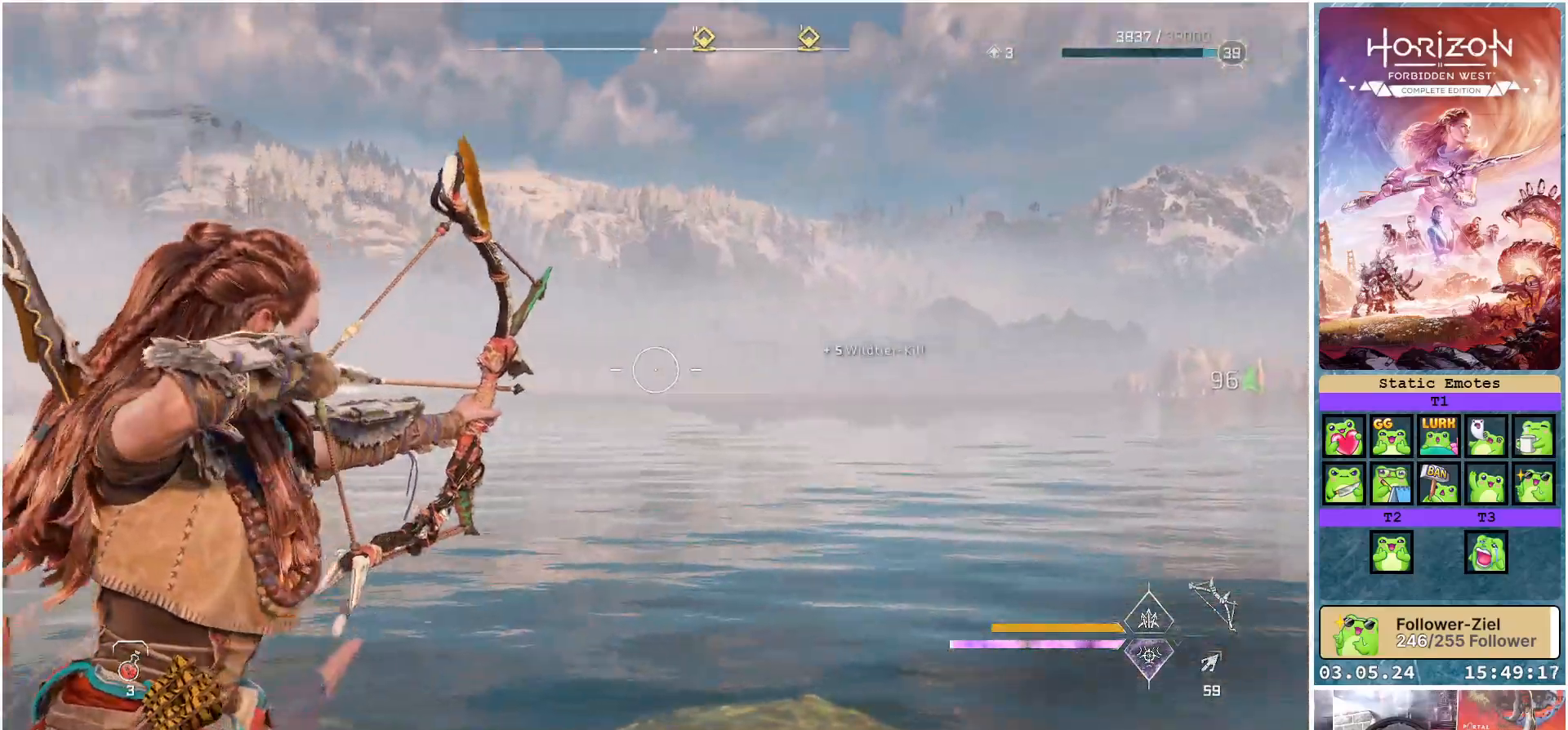
Gameplay with a controller (Xbox layout); each line is a JSON object with the inputs held at the frame after it. "events" lists button and stick changes between this image and that frame as [ms after this image, input, new state], when the widget could be followed in between.
{"buttons": ["L2", "R2"], "left_stick": "center", "right_stick": "left", "events": []}
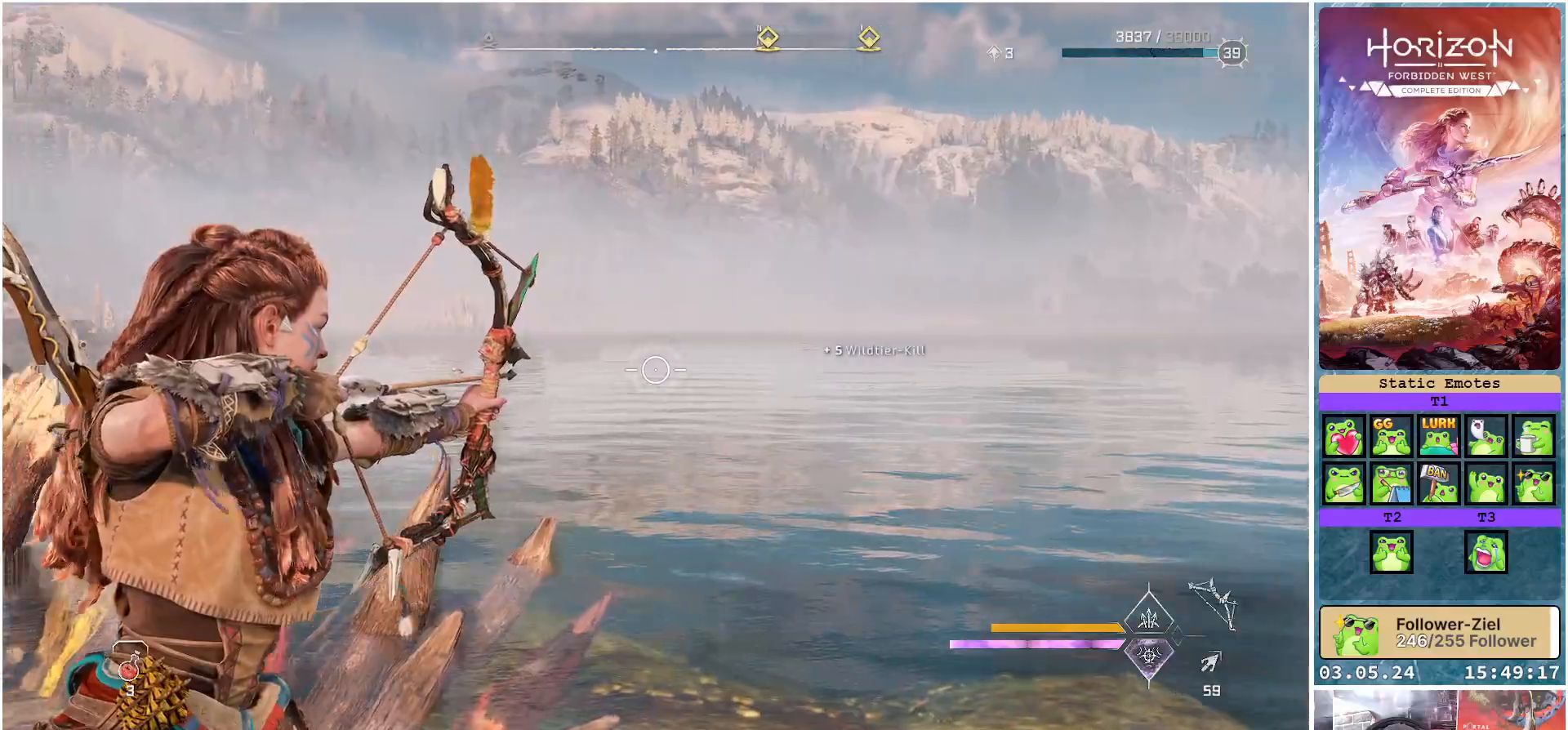
{"buttons": ["L2", "R2"], "left_stick": "center", "right_stick": "up-left", "events": [[467, "right_stick", "up-left"]]}
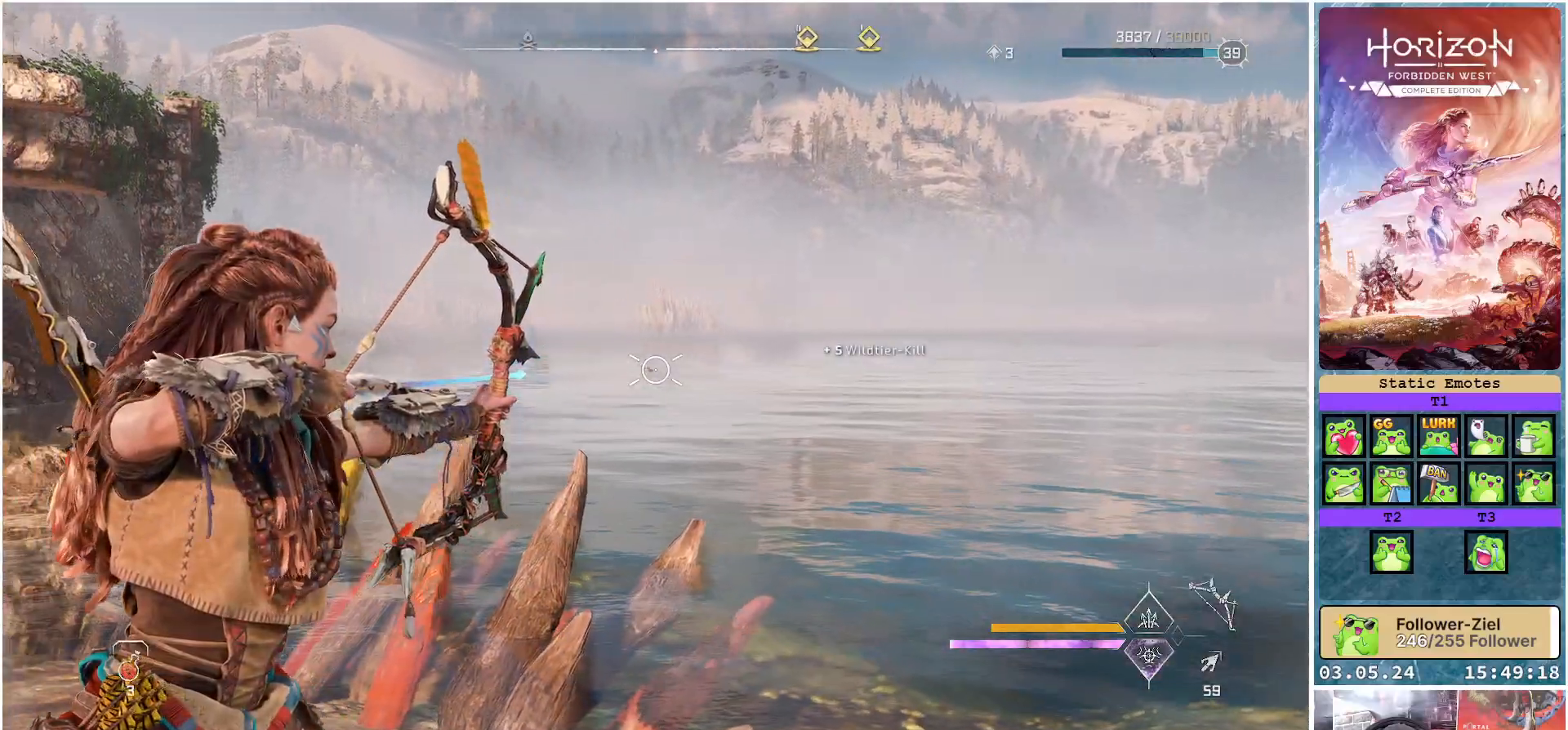
{"buttons": ["L2"], "left_stick": "center", "right_stick": "center", "events": [[150, "right_stick", "center"], [233, "R2", "up"]]}
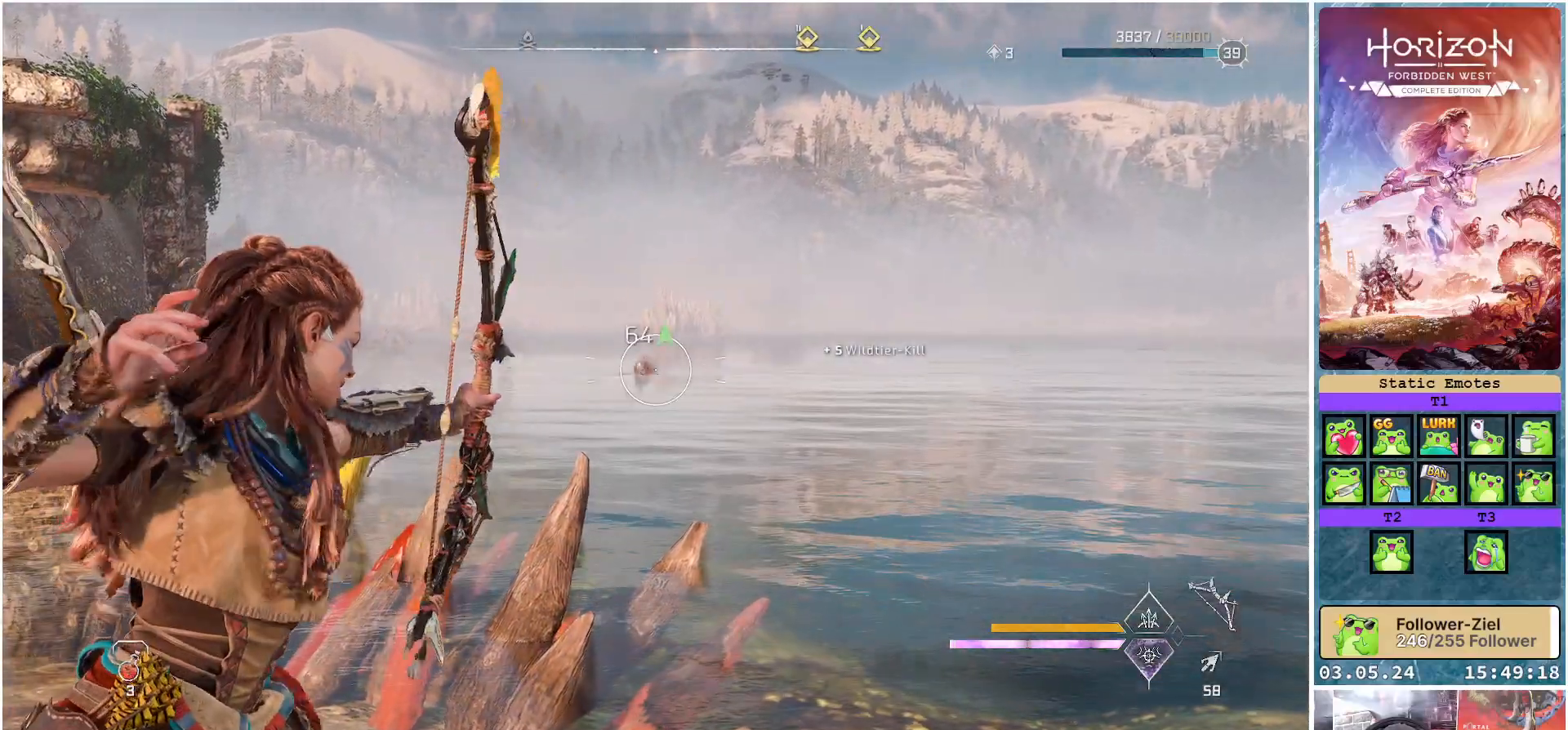
{"buttons": [], "left_stick": "up-left", "right_stick": "center", "events": [[150, "L2", "up"], [200, "left_stick", "up-left"]]}
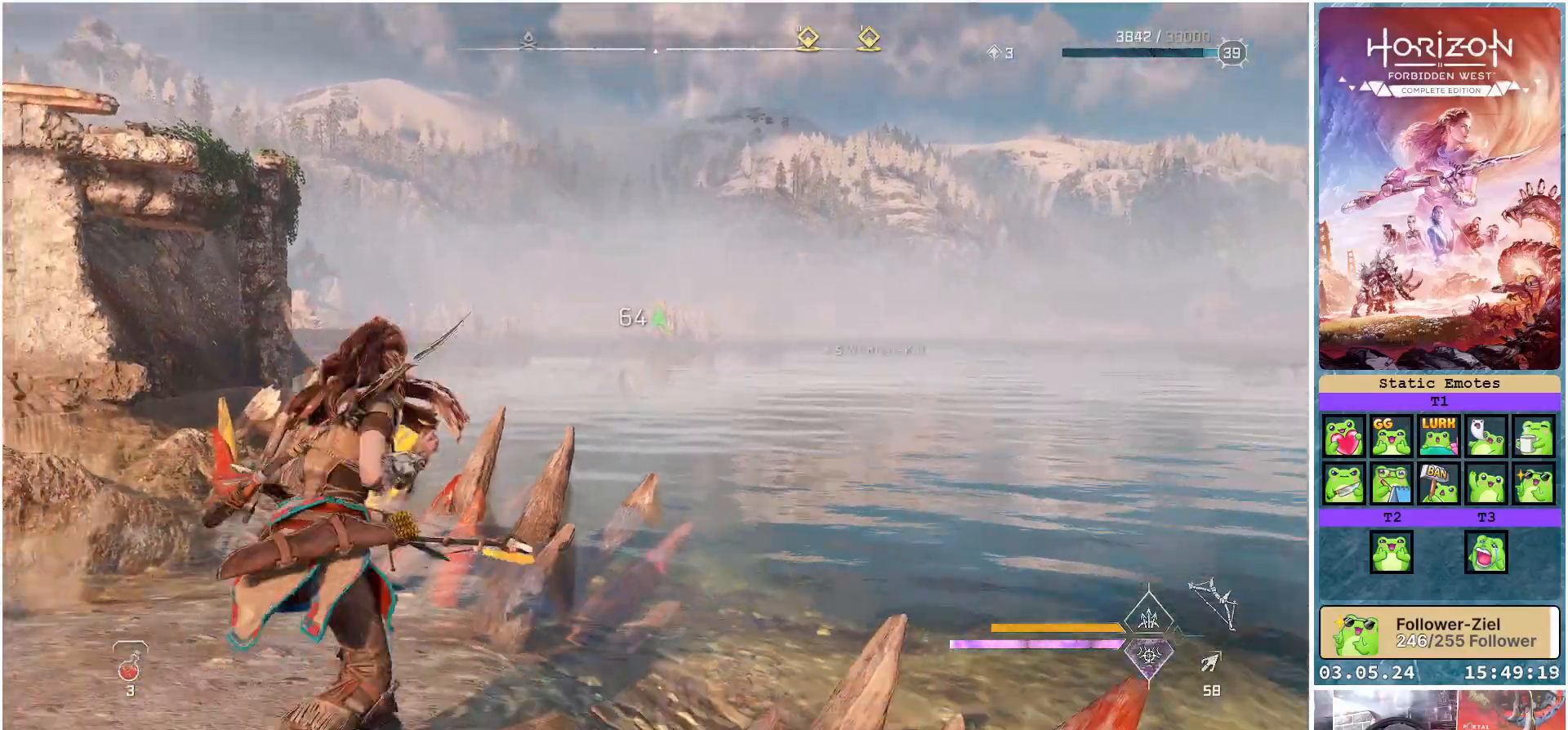
{"buttons": [], "left_stick": "up-left", "right_stick": "down-right", "events": [[17, "right_stick", "down-right"]]}
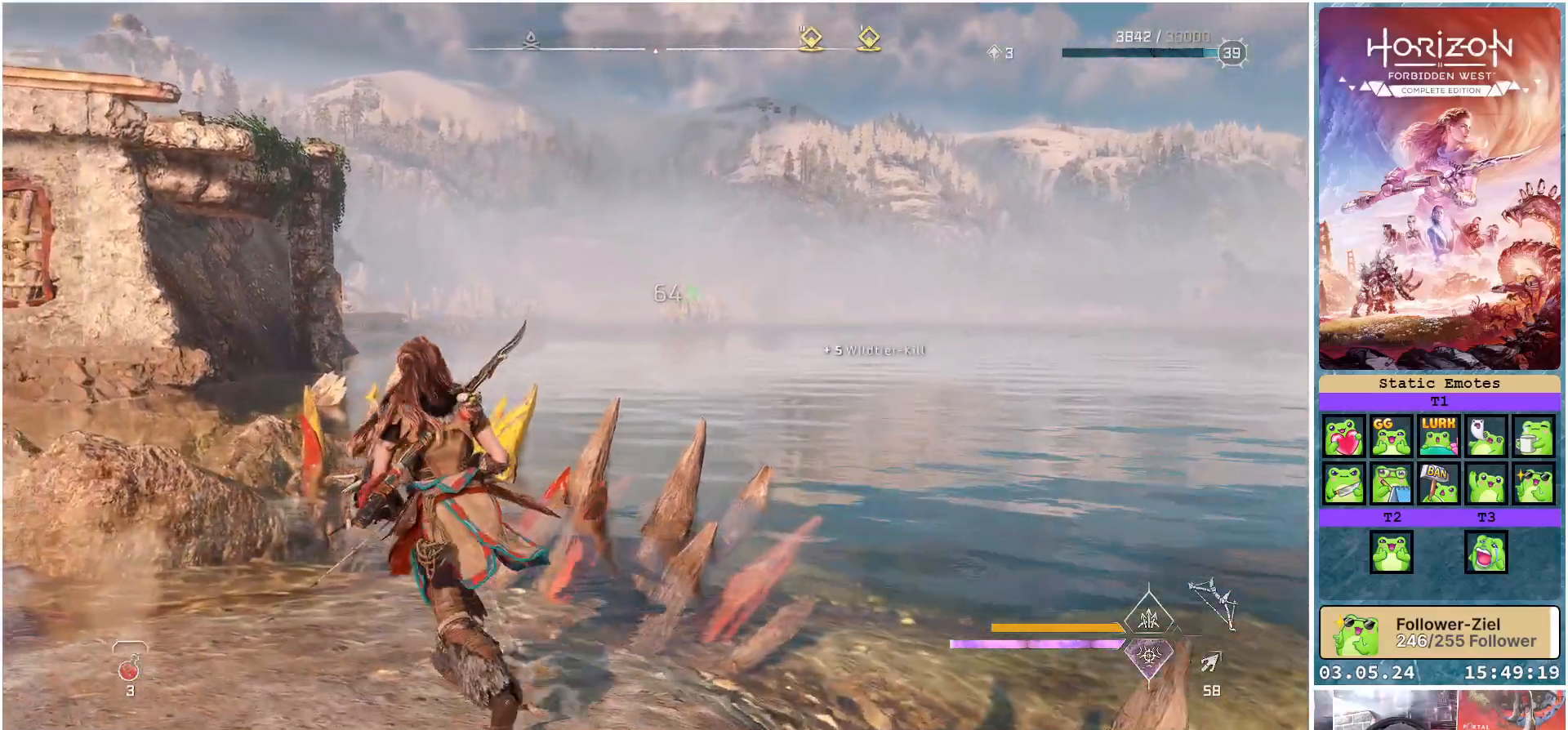
{"buttons": [], "left_stick": "up-left", "right_stick": "down-right", "events": [[100, "right_stick", "center"], [133, "R3", "down"], [233, "R3", "up"], [383, "right_stick", "down-right"]]}
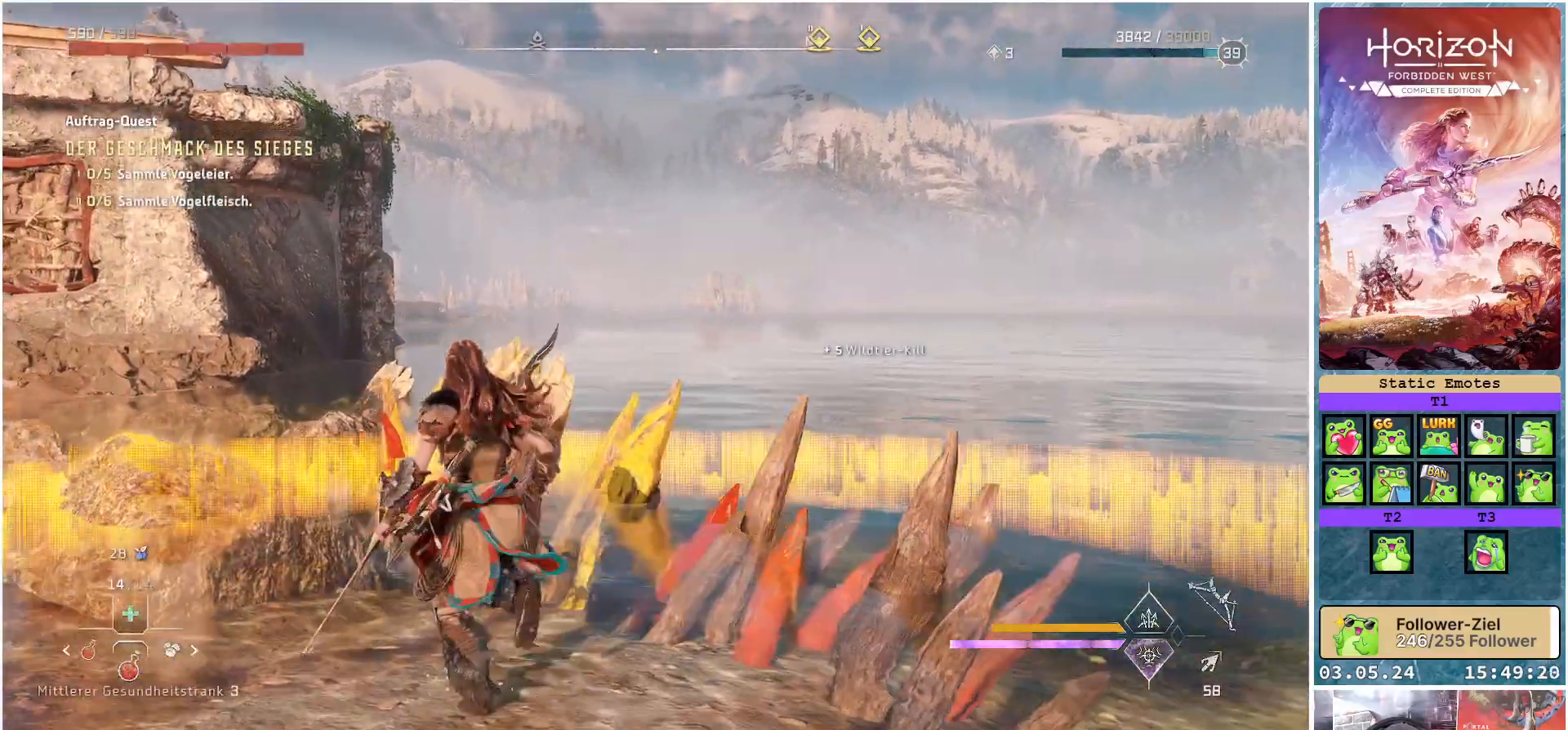
{"buttons": [], "left_stick": "up-left", "right_stick": "center", "events": [[100, "right_stick", "center"], [333, "A", "down"], [450, "A", "up"]]}
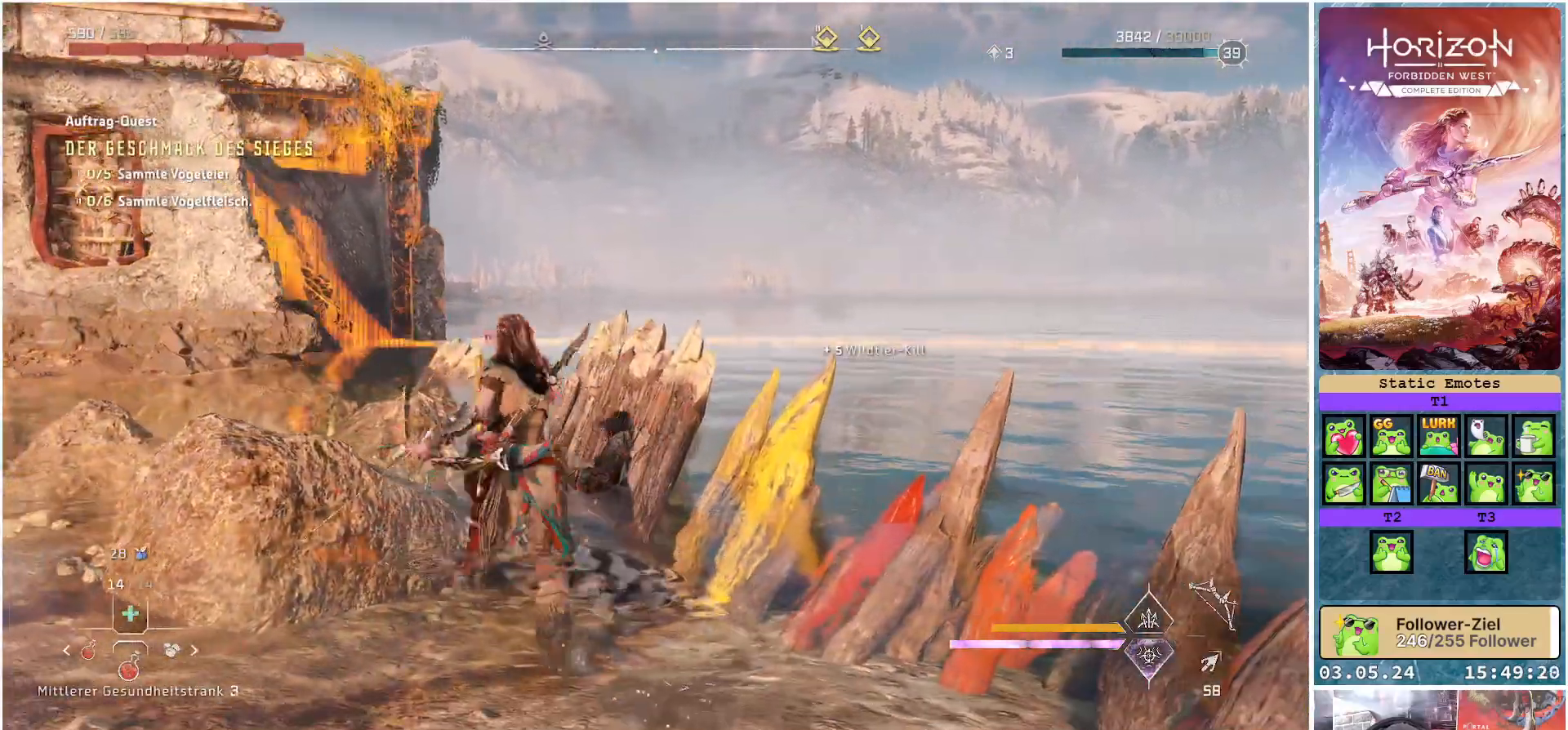
{"buttons": [], "left_stick": "up-left", "right_stick": "down-right", "events": [[250, "right_stick", "down-right"]]}
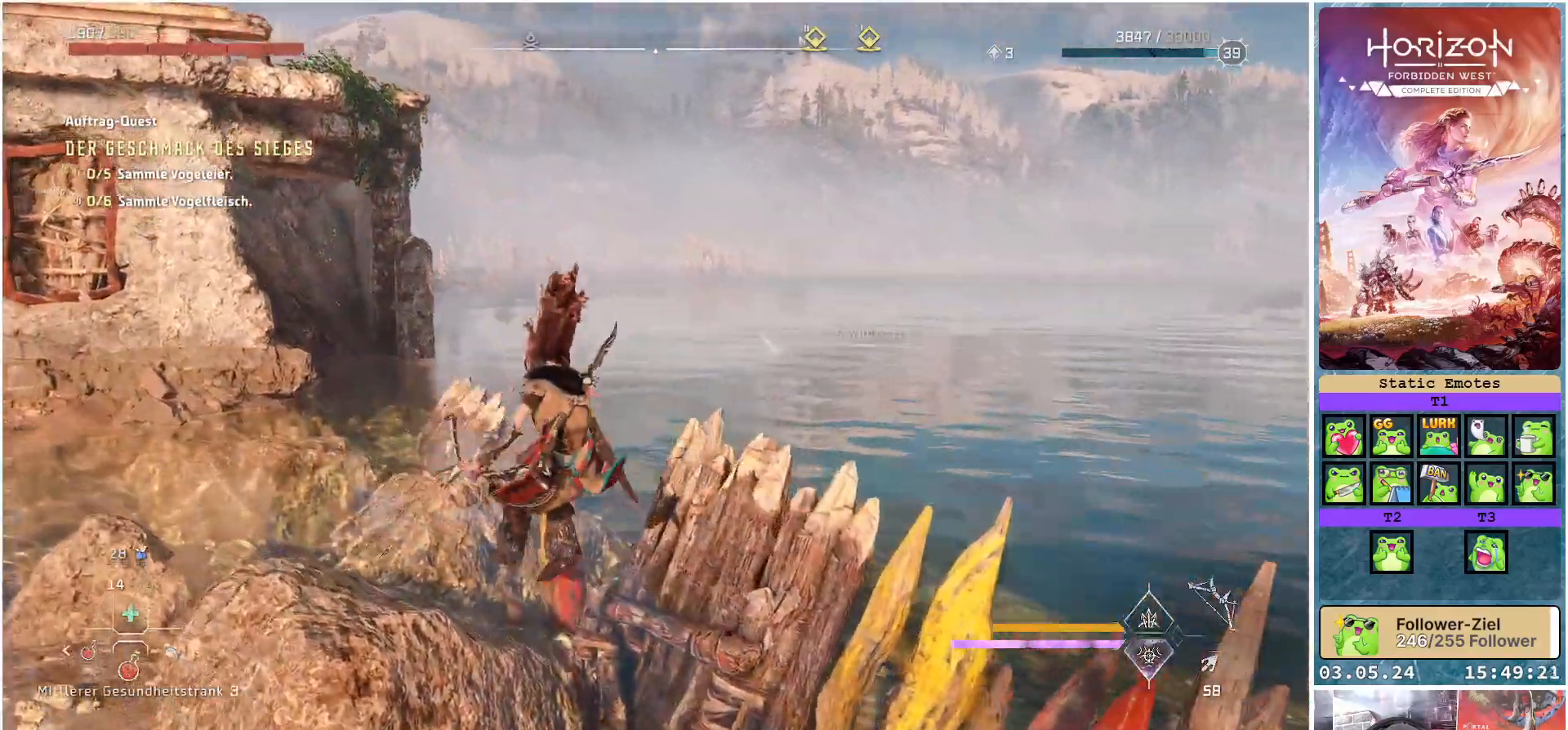
{"buttons": [], "left_stick": "up", "right_stick": "right", "events": [[17, "right_stick", "right"], [300, "left_stick", "up"]]}
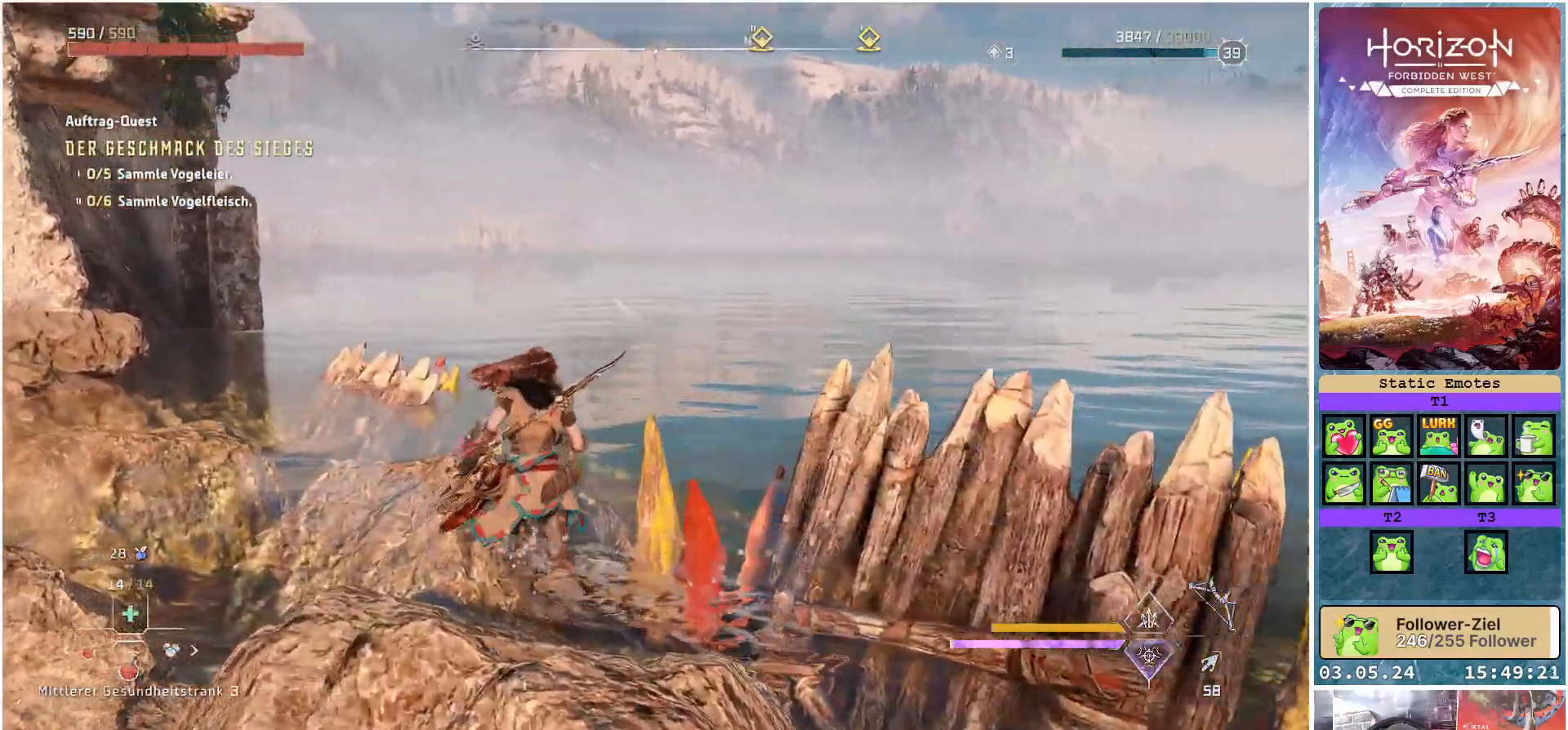
{"buttons": [], "left_stick": "up", "right_stick": "center", "events": [[33, "right_stick", "center"], [150, "L3", "down"], [283, "L3", "up"]]}
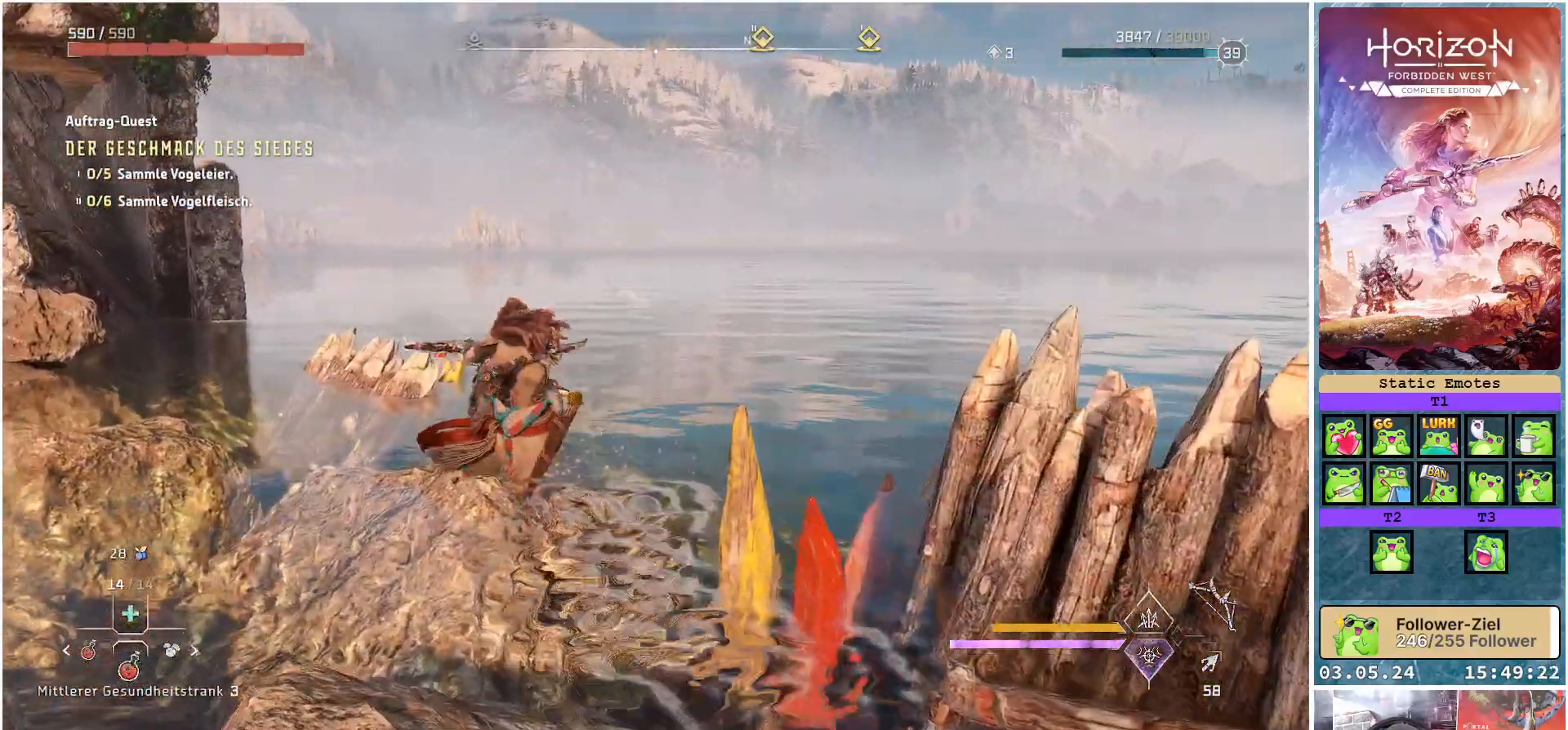
{"buttons": [], "left_stick": "up", "right_stick": "center", "events": []}
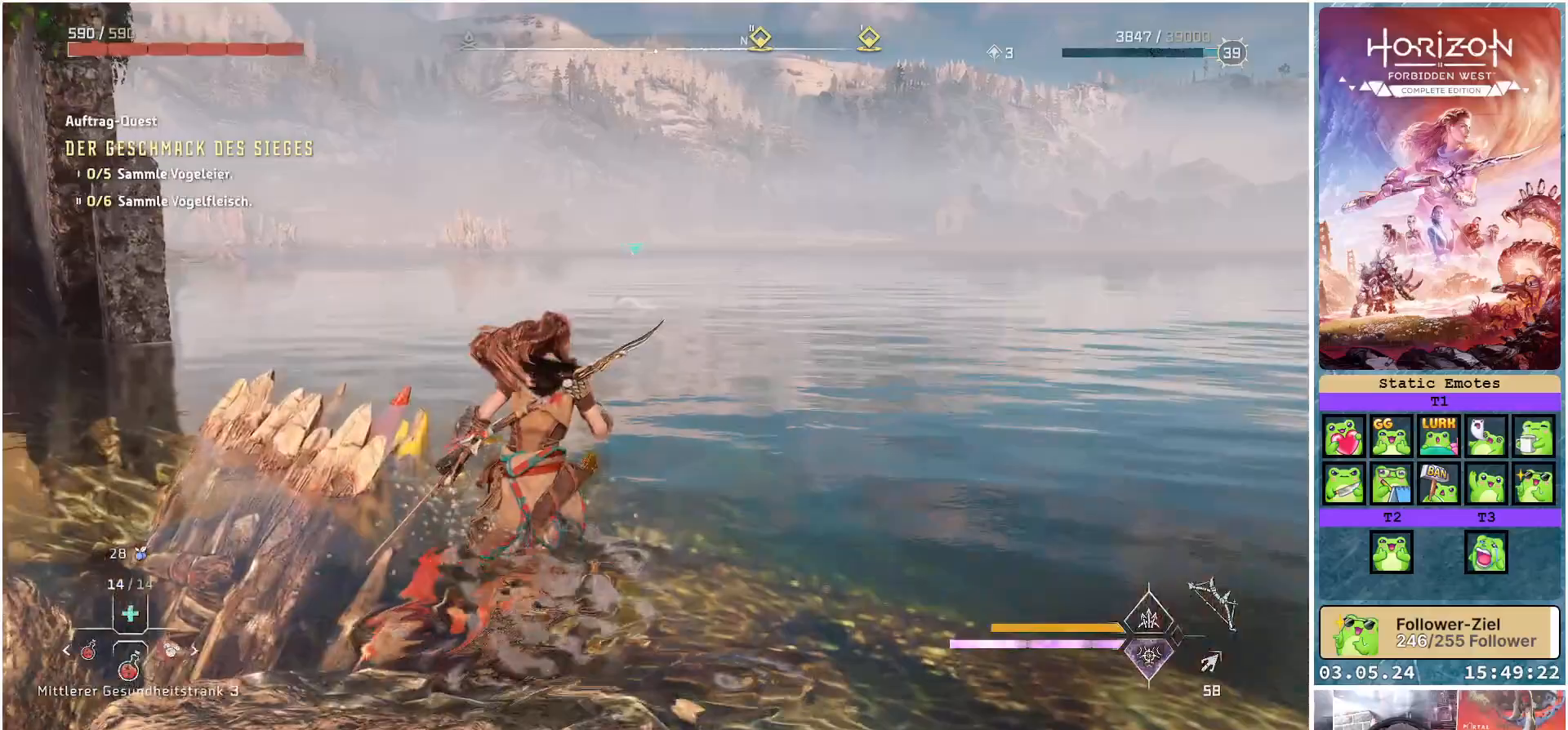
{"buttons": [], "left_stick": "up", "right_stick": "center", "events": []}
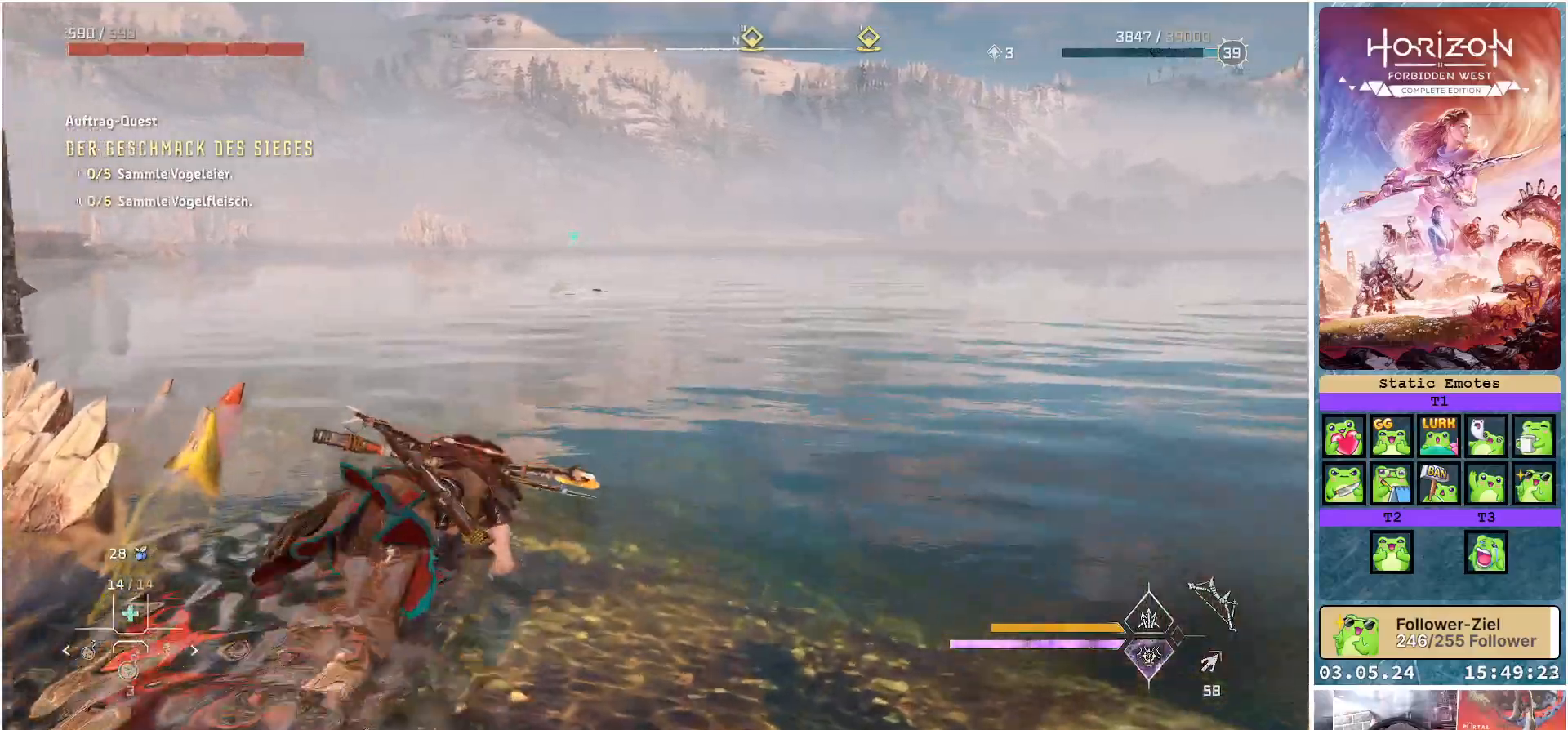
{"buttons": [], "left_stick": "up", "right_stick": "center", "events": []}
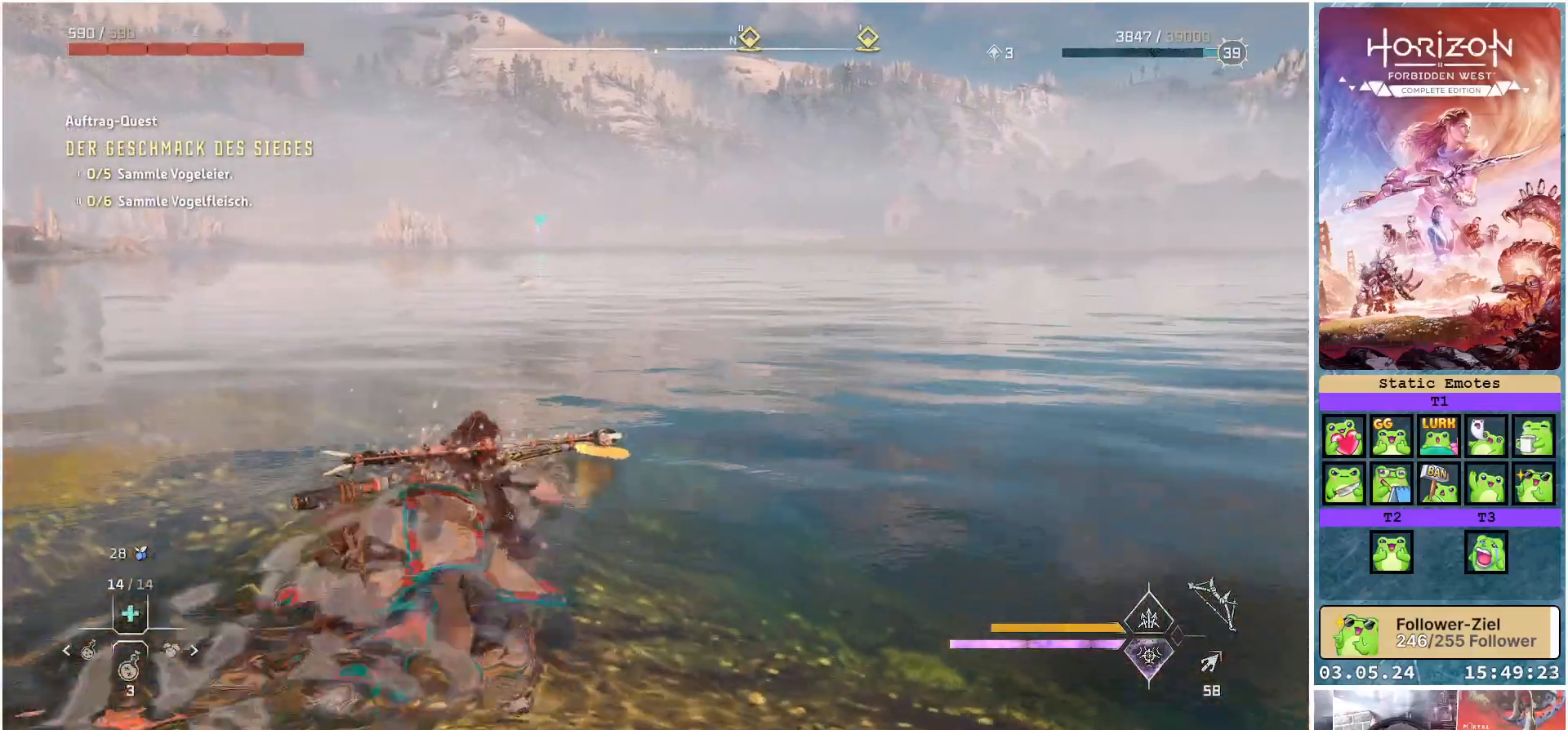
{"buttons": ["L3"], "left_stick": "up", "right_stick": "center", "events": [[367, "L3", "down"]]}
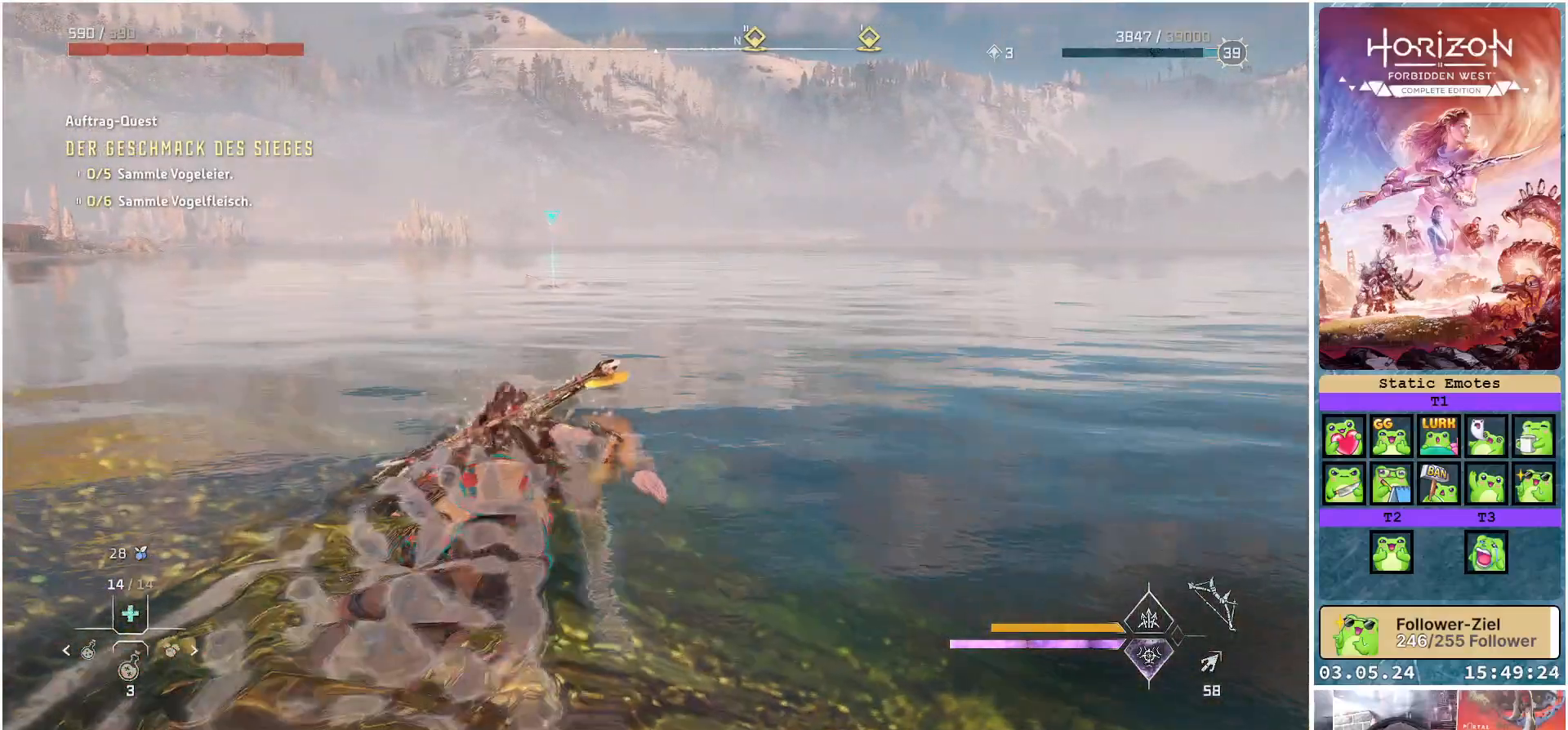
{"buttons": [], "left_stick": "up", "right_stick": "down-right", "events": [[17, "L3", "up"], [333, "right_stick", "down-right"]]}
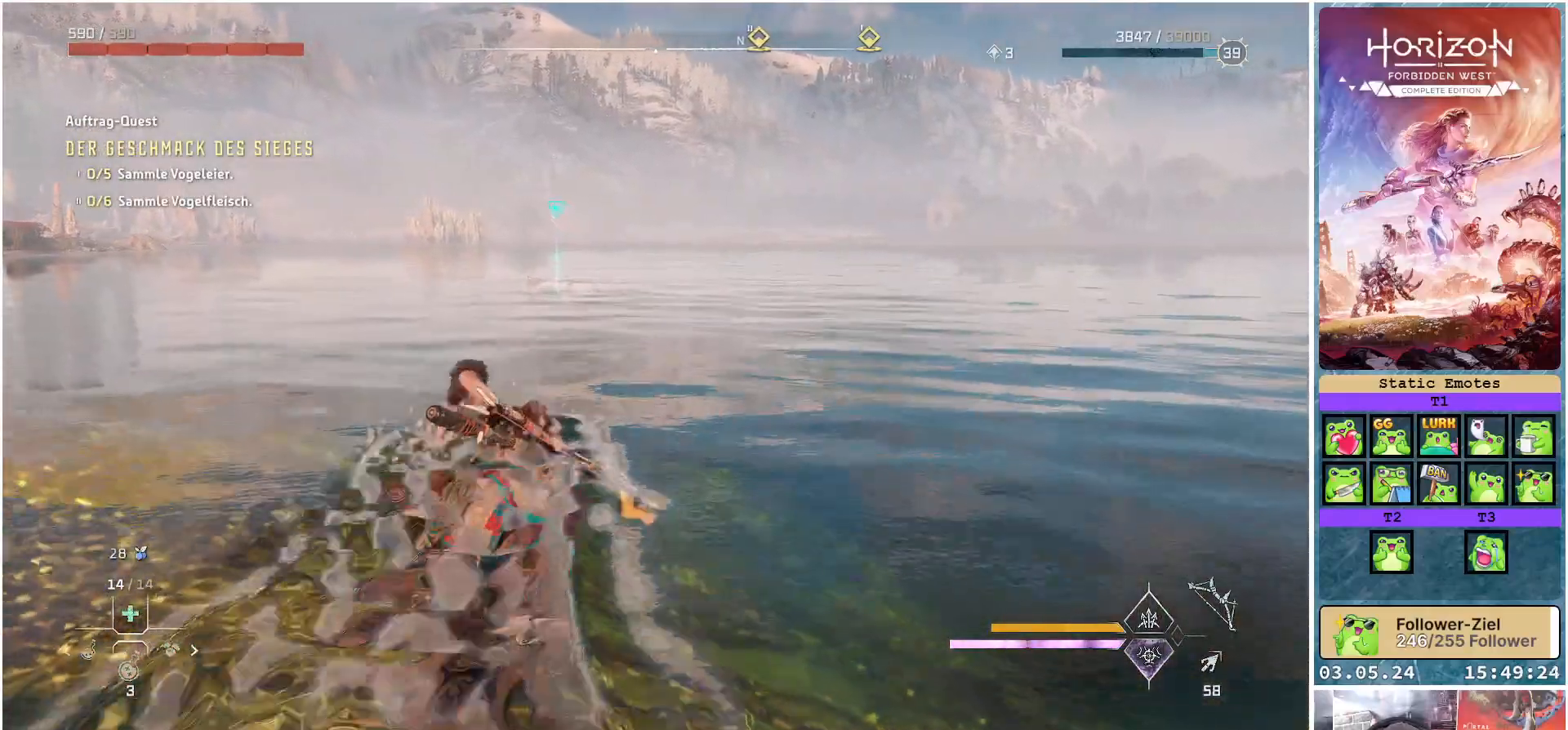
{"buttons": [], "left_stick": "up", "right_stick": "right", "events": [[250, "right_stick", "right"]]}
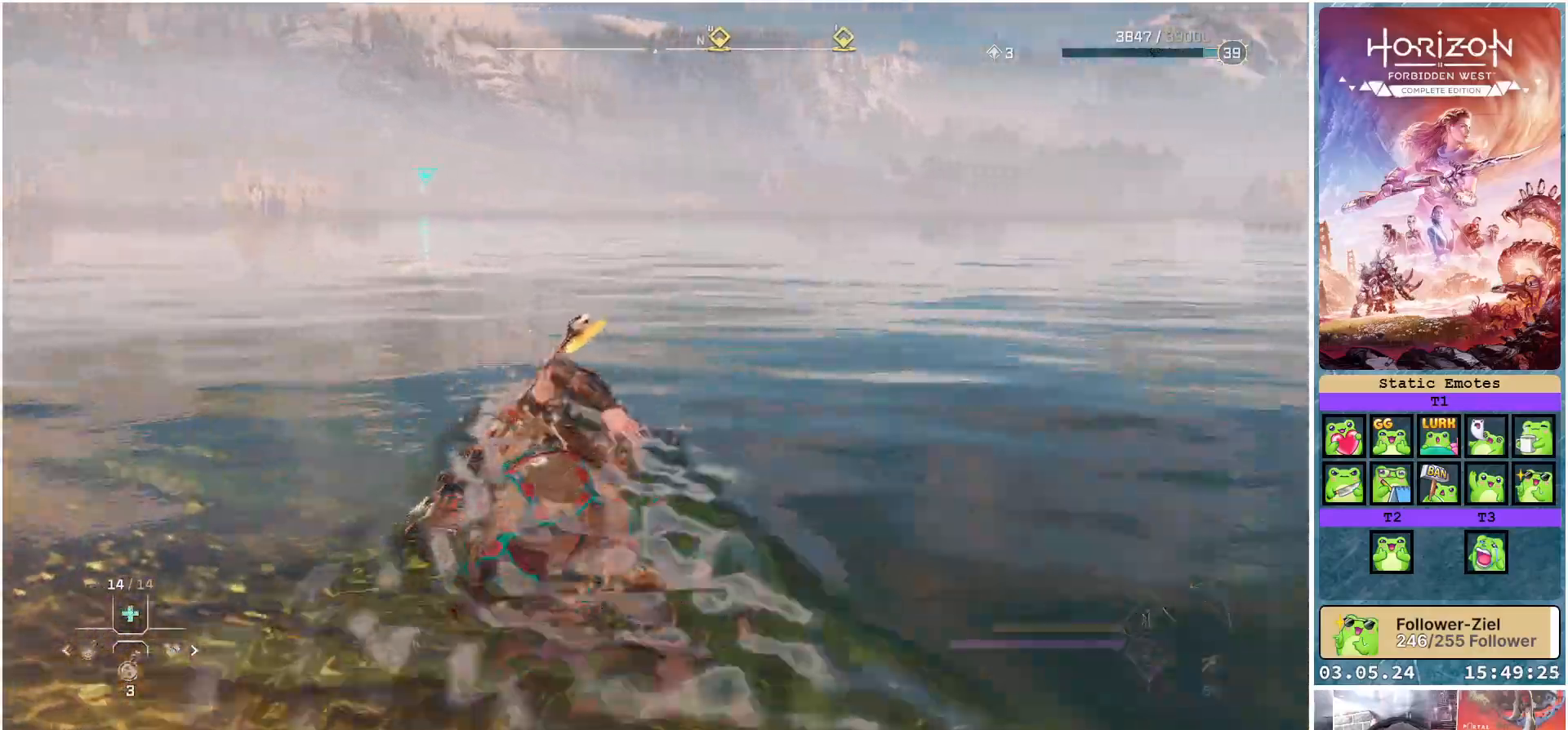
{"buttons": [], "left_stick": "up", "right_stick": "center", "events": [[333, "right_stick", "center"]]}
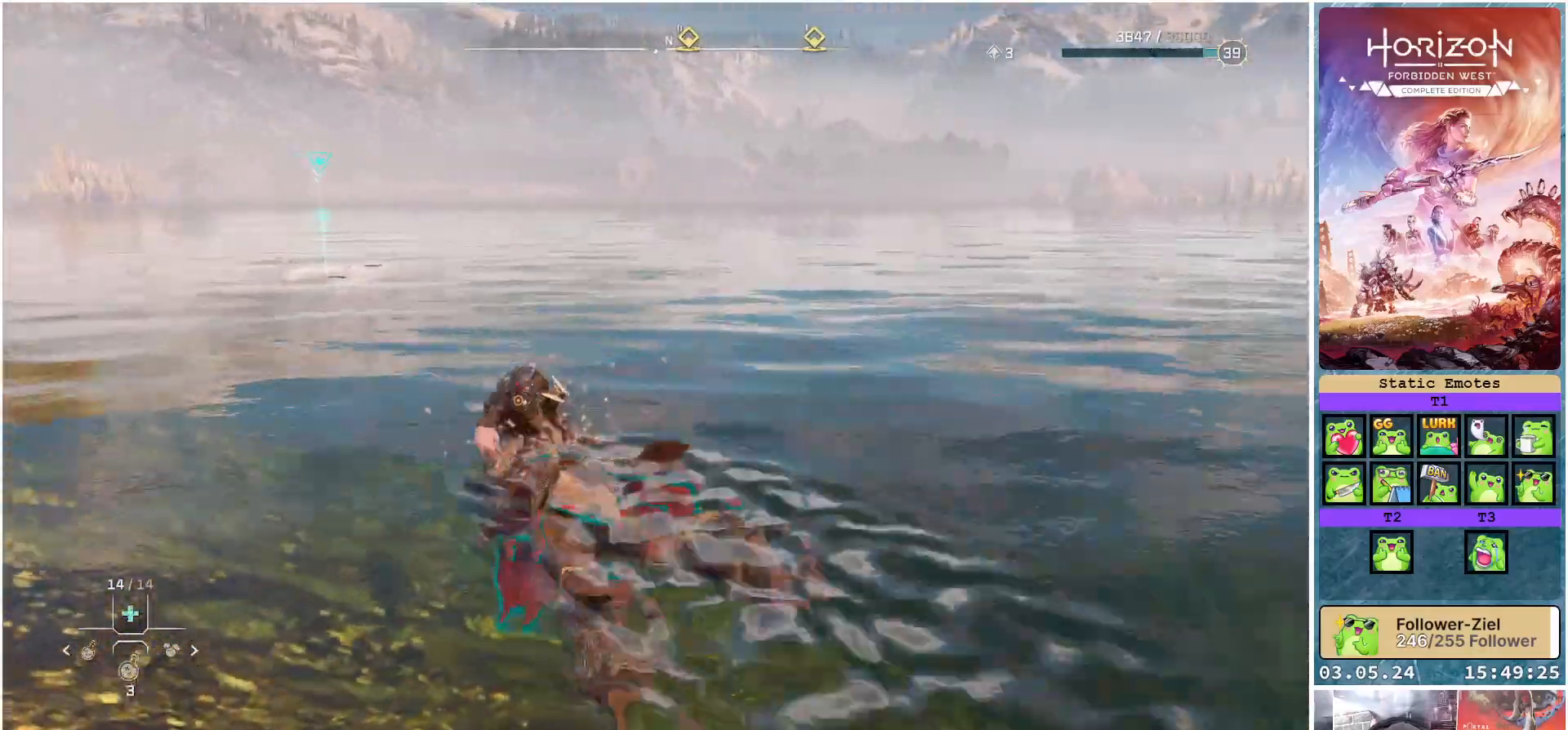
{"buttons": [], "left_stick": "up", "right_stick": "center", "events": []}
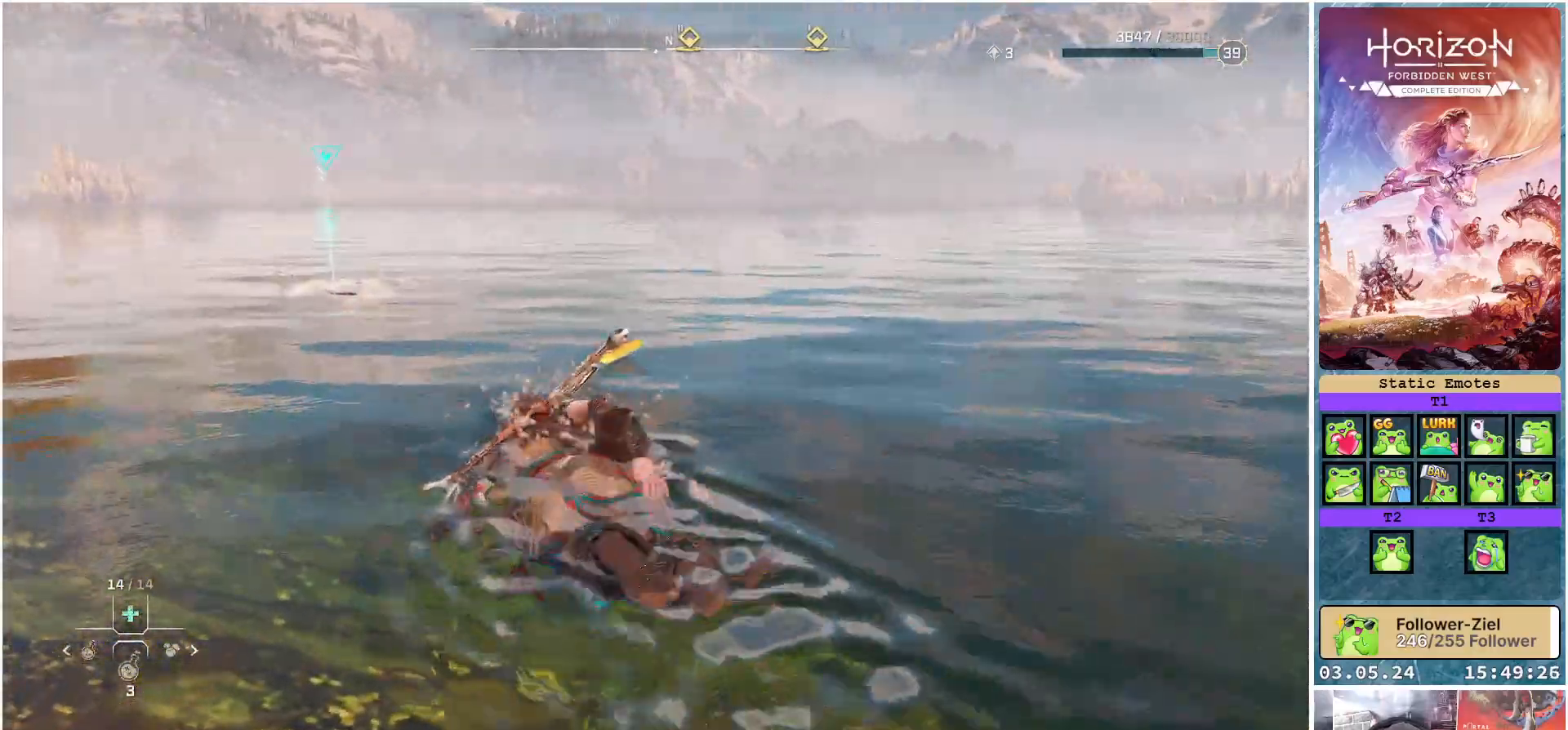
{"buttons": [], "left_stick": "up-left", "right_stick": "center", "events": [[500, "left_stick", "up-left"]]}
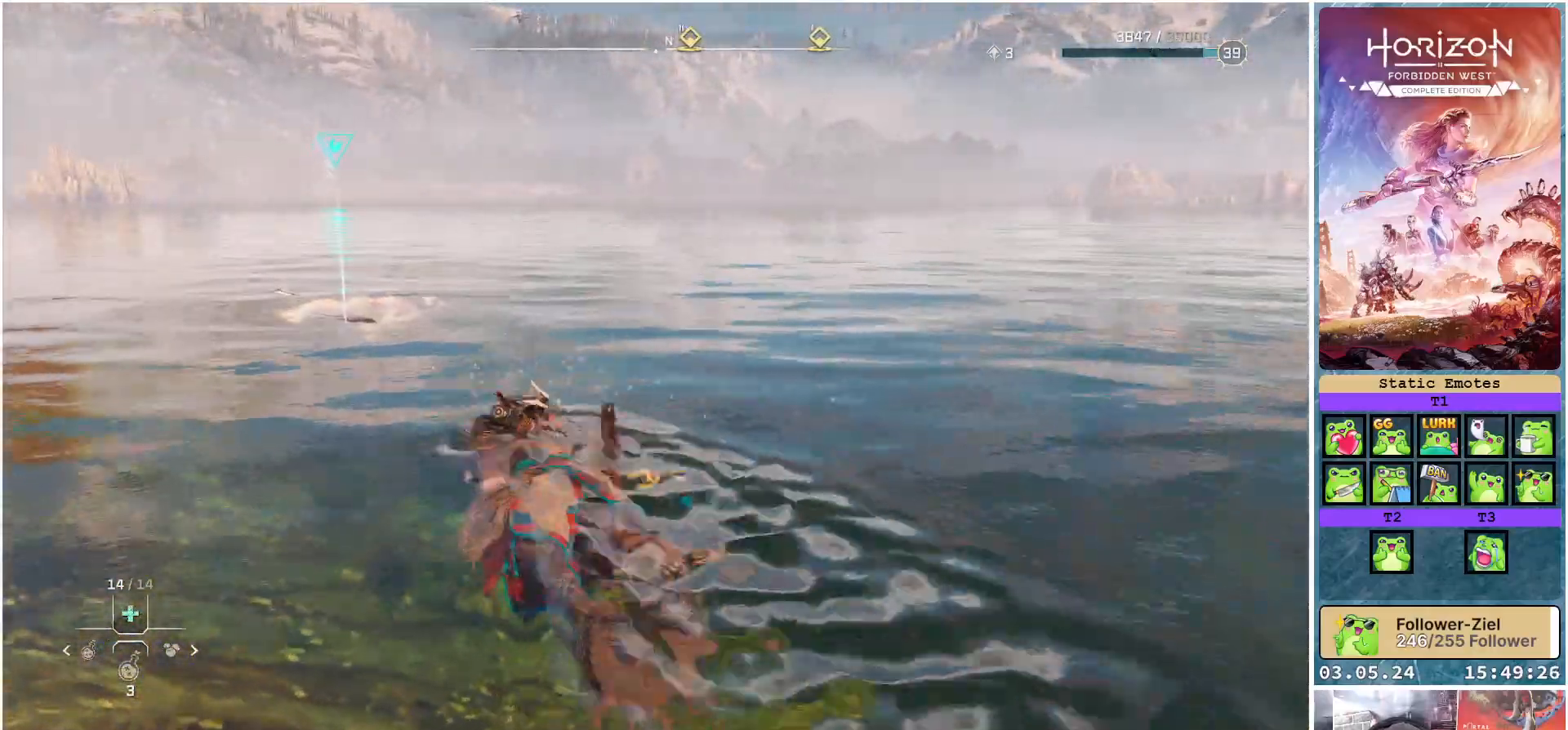
{"buttons": [], "left_stick": "up-left", "right_stick": "center", "events": []}
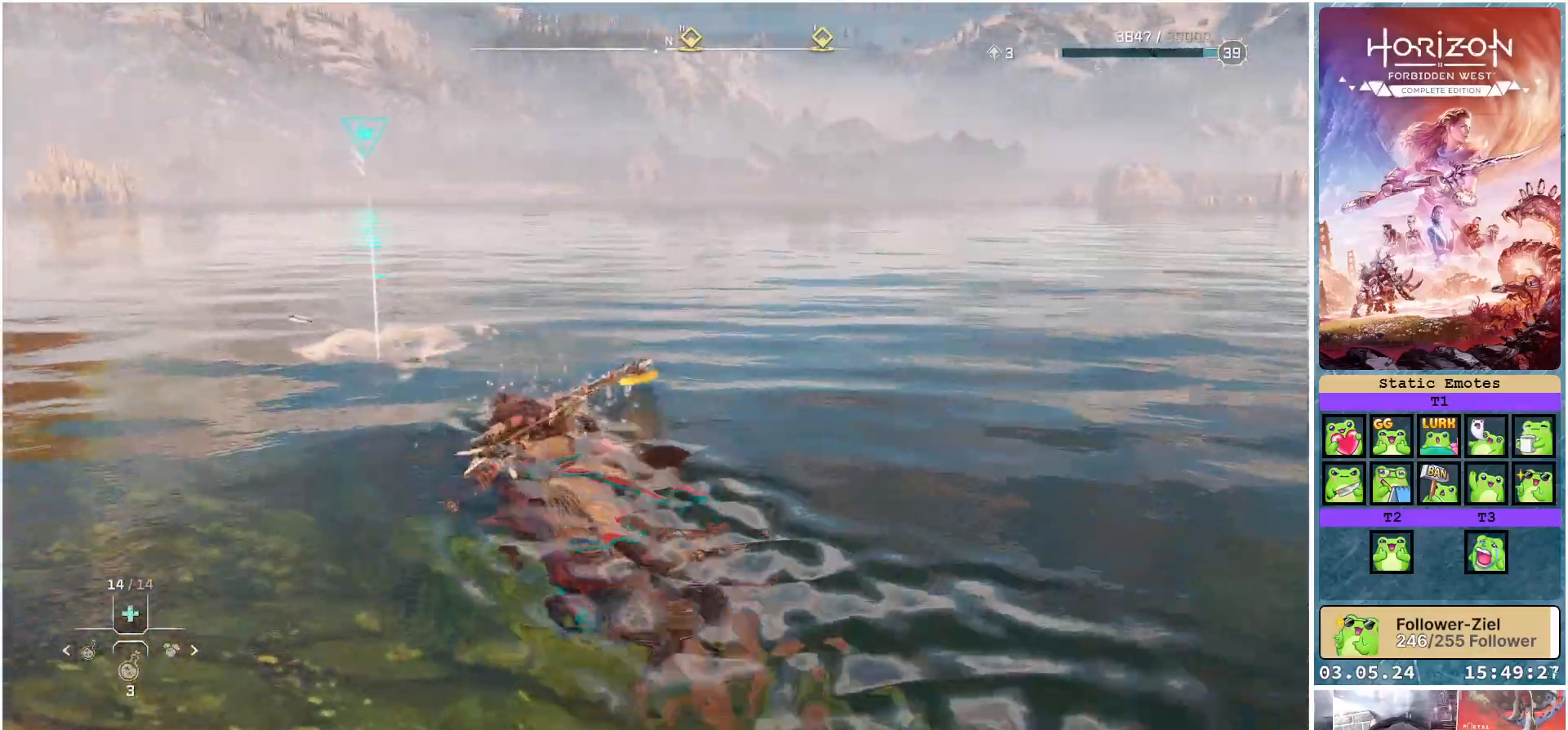
{"buttons": ["Y"], "left_stick": "up-left", "right_stick": "center", "events": [[283, "Y", "down"]]}
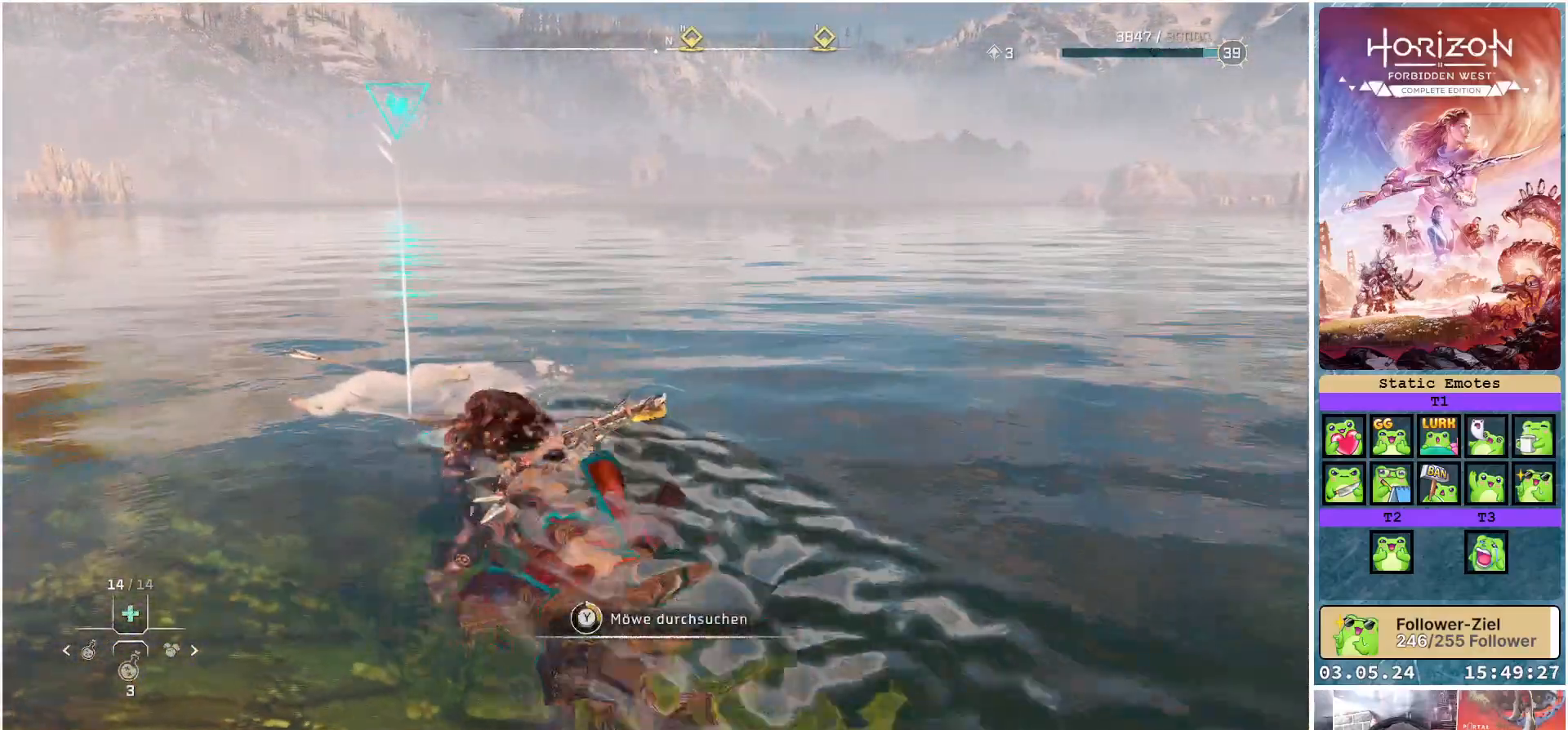
{"buttons": ["Y"], "left_stick": "center", "right_stick": "center", "events": [[267, "left_stick", "center"]]}
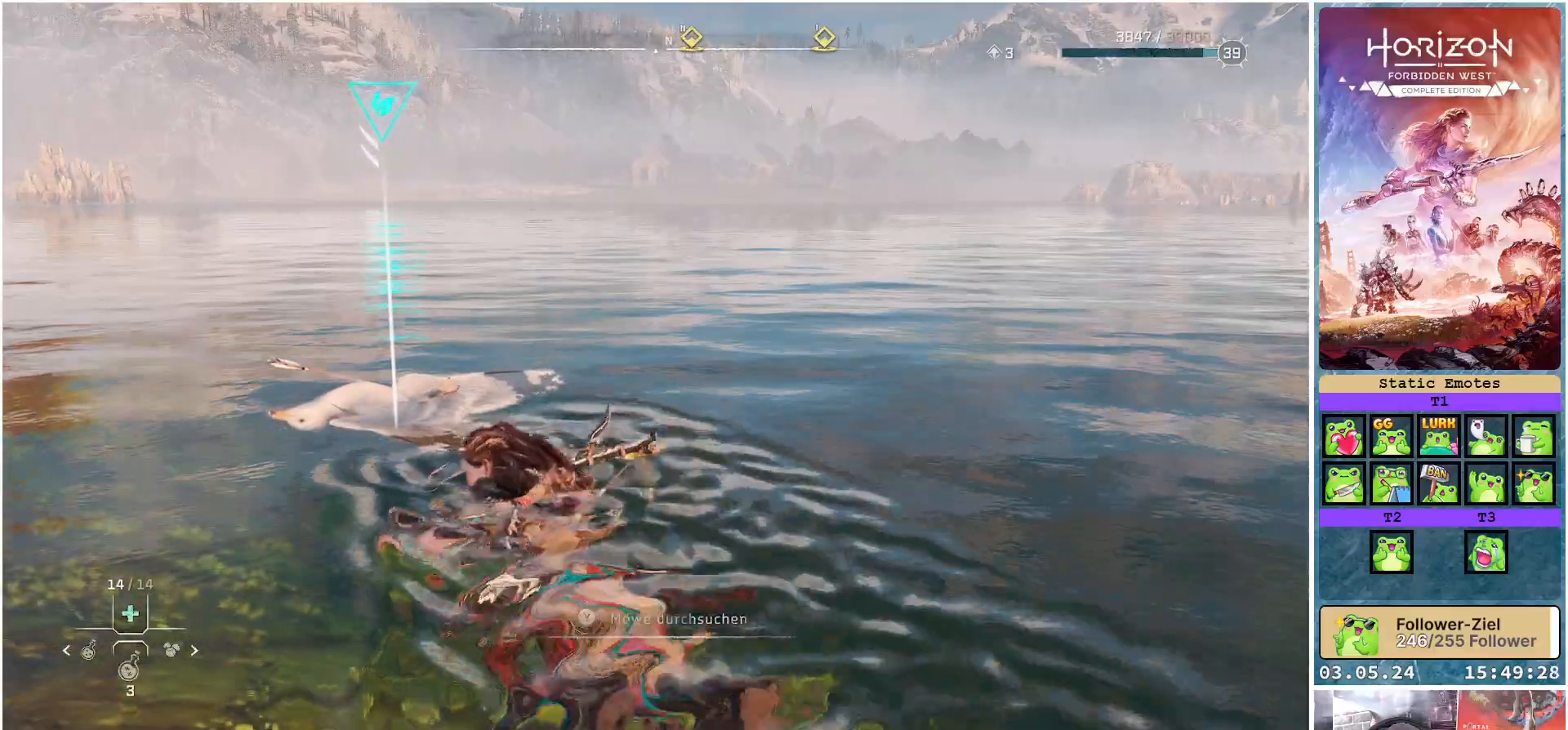
{"buttons": [], "left_stick": "up", "right_stick": "center", "events": [[100, "Y", "up"], [217, "Y", "down"], [283, "Y", "up"], [317, "left_stick", "up"]]}
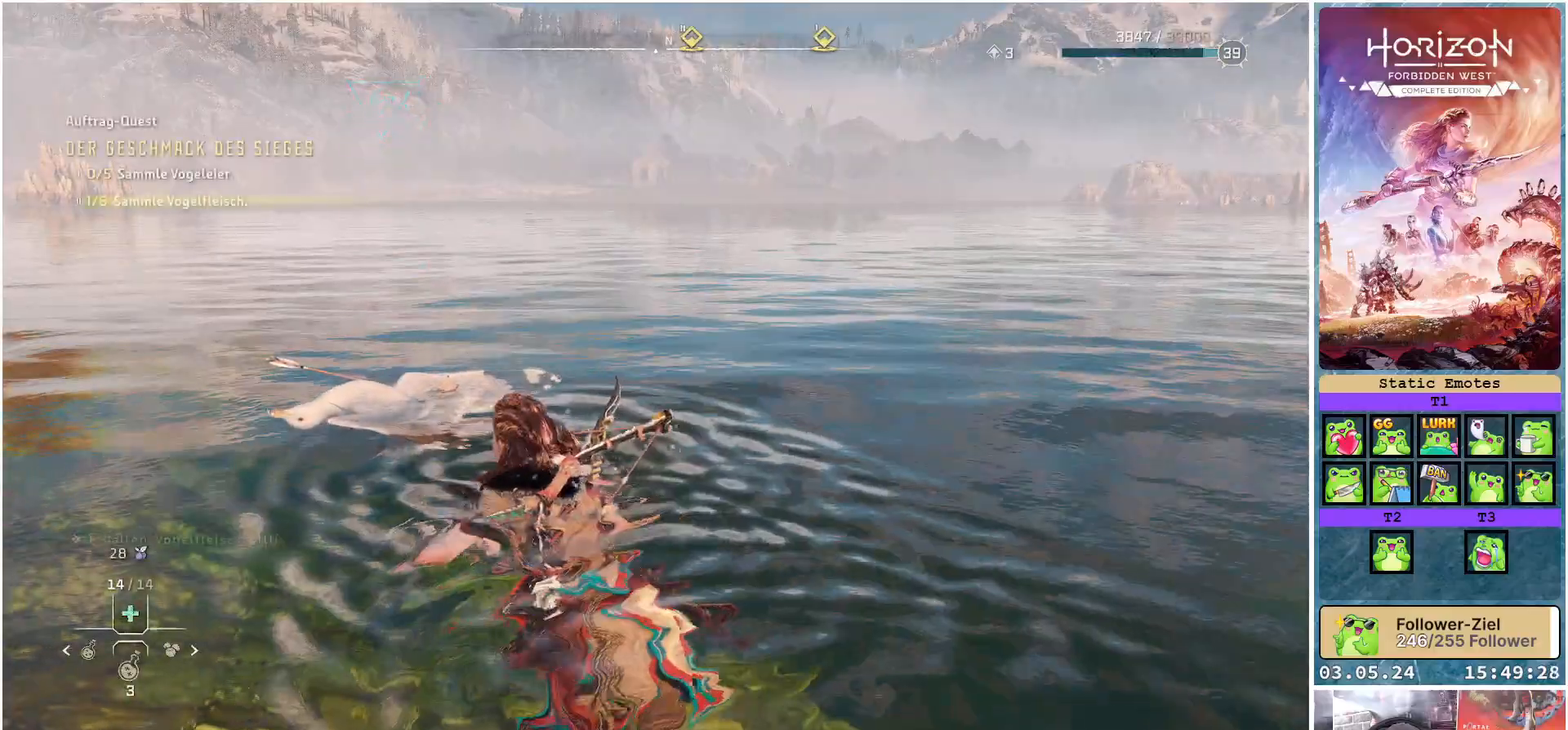
{"buttons": ["L3"], "left_stick": "up", "right_stick": "right", "events": [[117, "right_stick", "right"], [433, "L3", "down"]]}
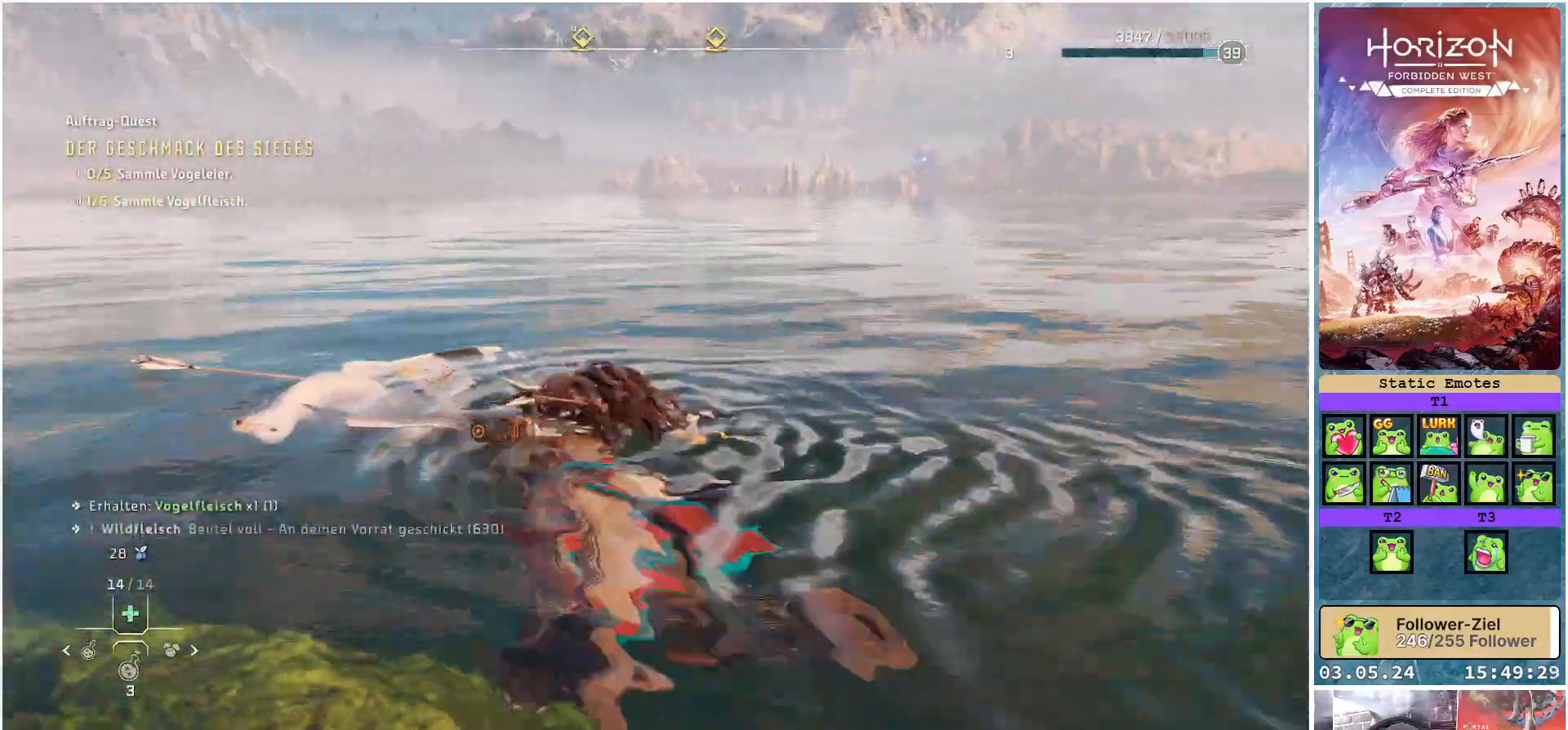
{"buttons": [], "left_stick": "up", "right_stick": "center", "events": [[83, "L3", "up"], [167, "right_stick", "center"]]}
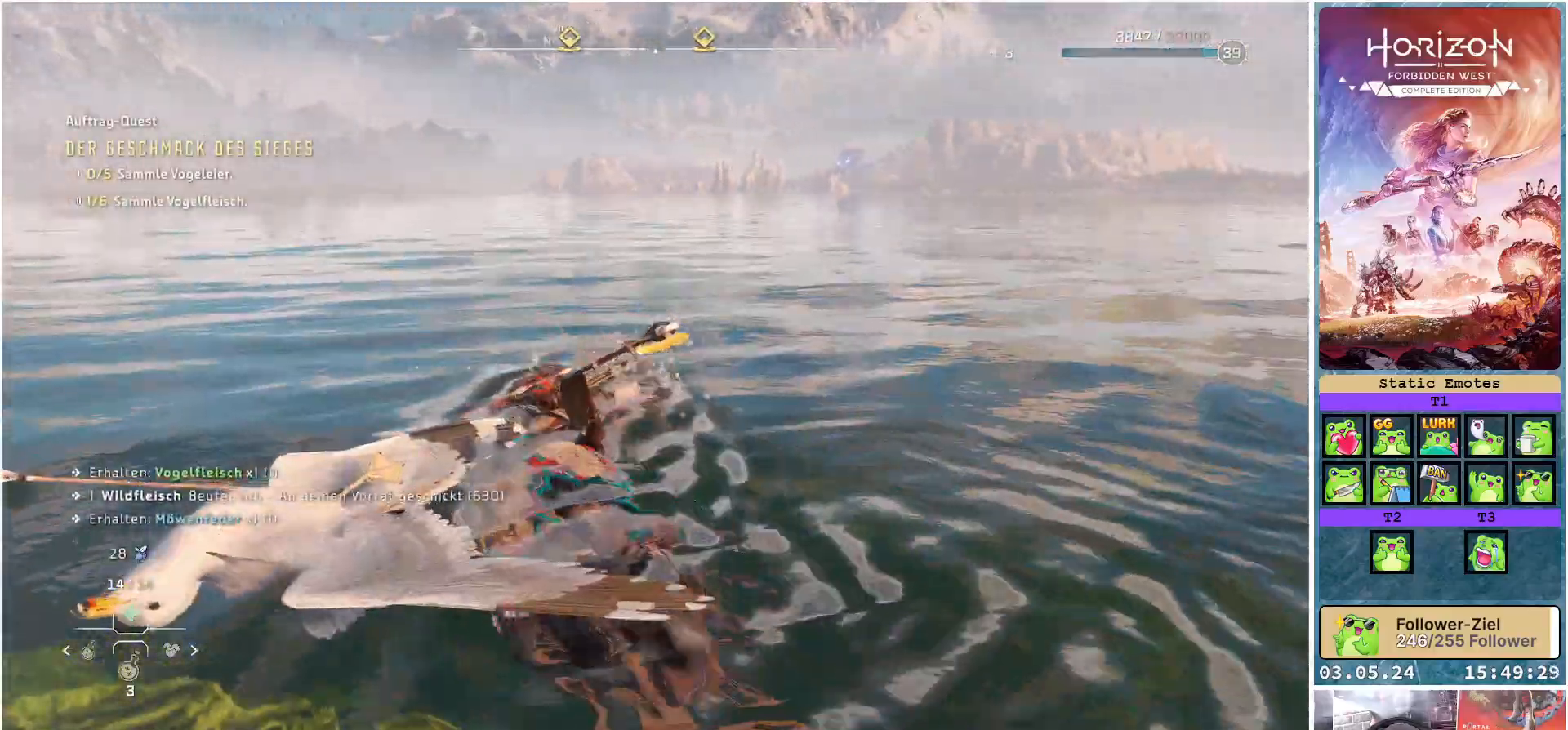
{"buttons": [], "left_stick": "up", "right_stick": "right", "events": [[167, "right_stick", "right"]]}
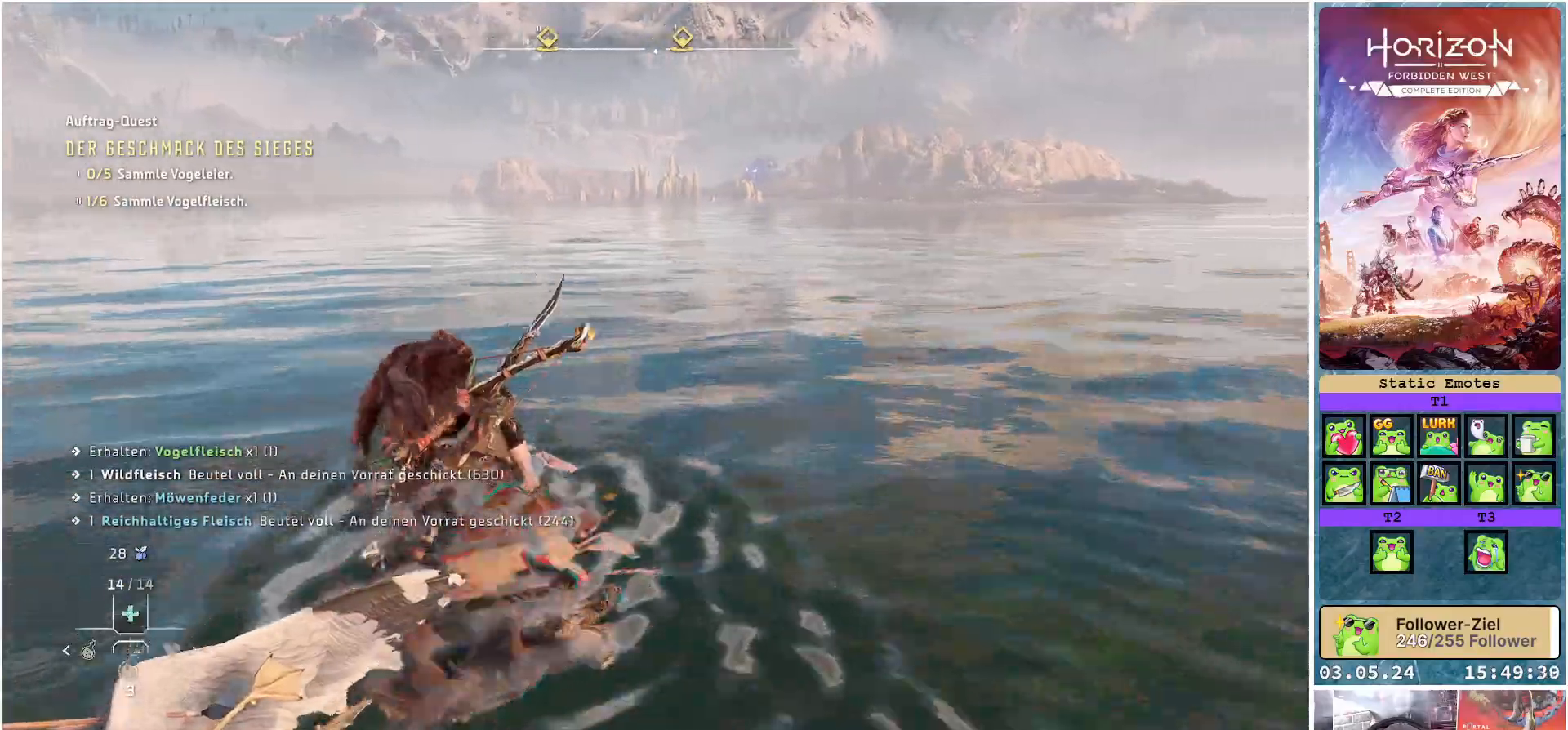
{"buttons": [], "left_stick": "up", "right_stick": "center", "events": [[267, "right_stick", "center"]]}
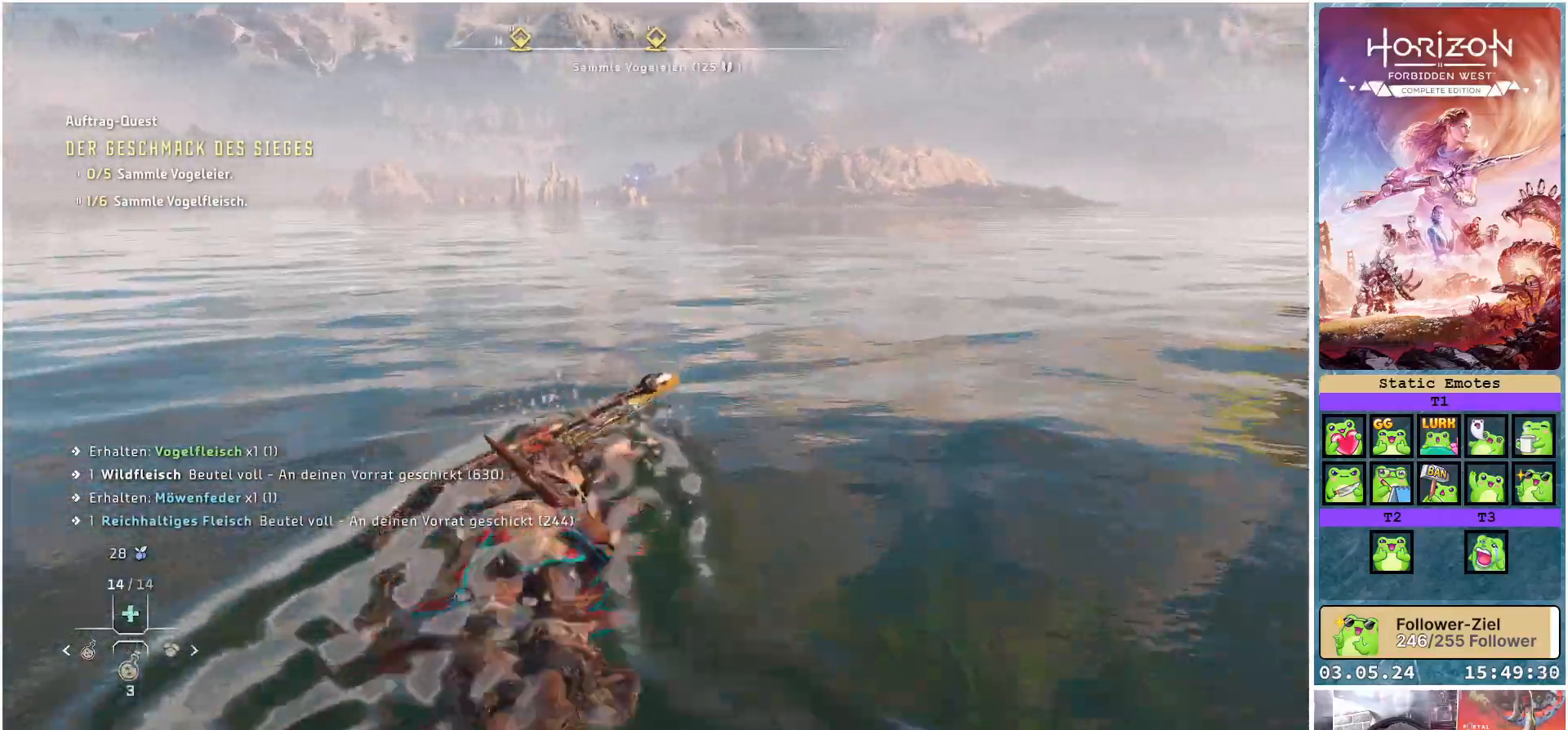
{"buttons": [], "left_stick": "up", "right_stick": "center", "events": []}
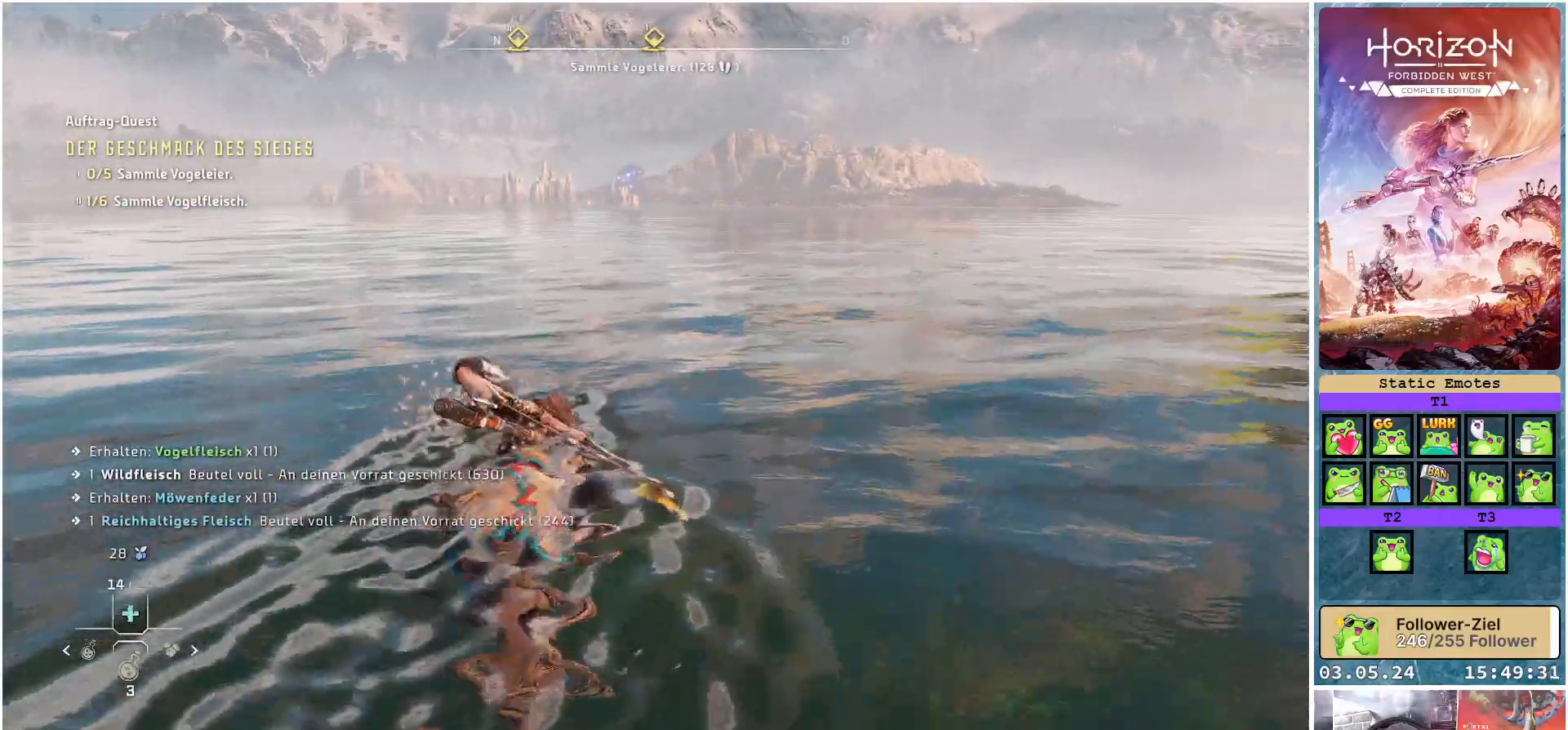
{"buttons": [], "left_stick": "up", "right_stick": "center", "events": []}
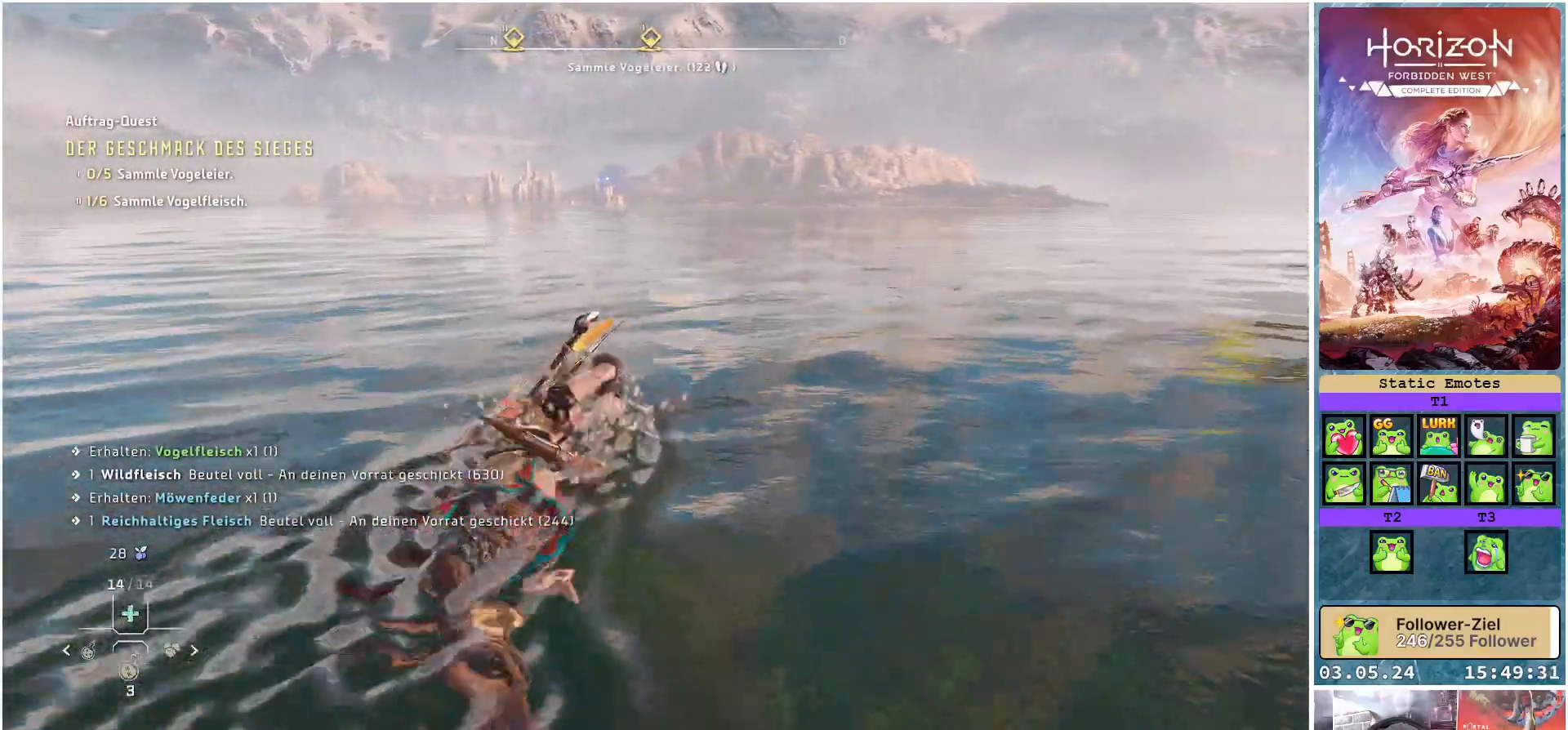
{"buttons": [], "left_stick": "up", "right_stick": "center", "events": [[367, "R3", "down"], [467, "R3", "up"]]}